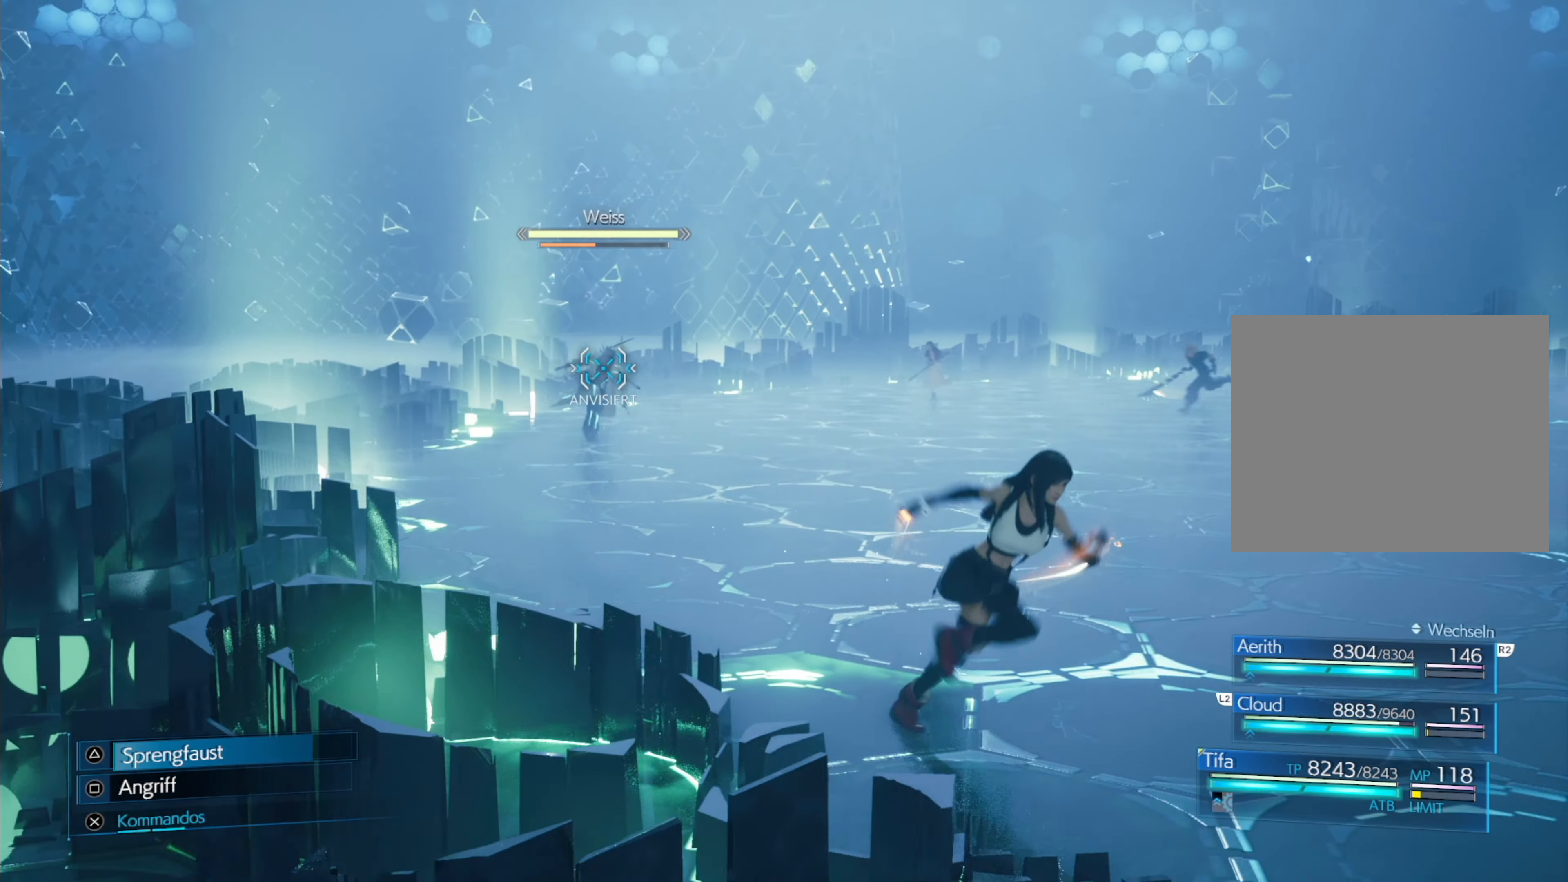
Gameplay with a controller (PlayStation layout); each line is a JSON object with the inputs held at the frame after it. "events" lists button and stick changes between this image and that frame as [ms after this image, input, new state], when the widget could be followed in between. Not read: right_stick.
{"buttons": [], "left_stick": "down-right", "events": []}
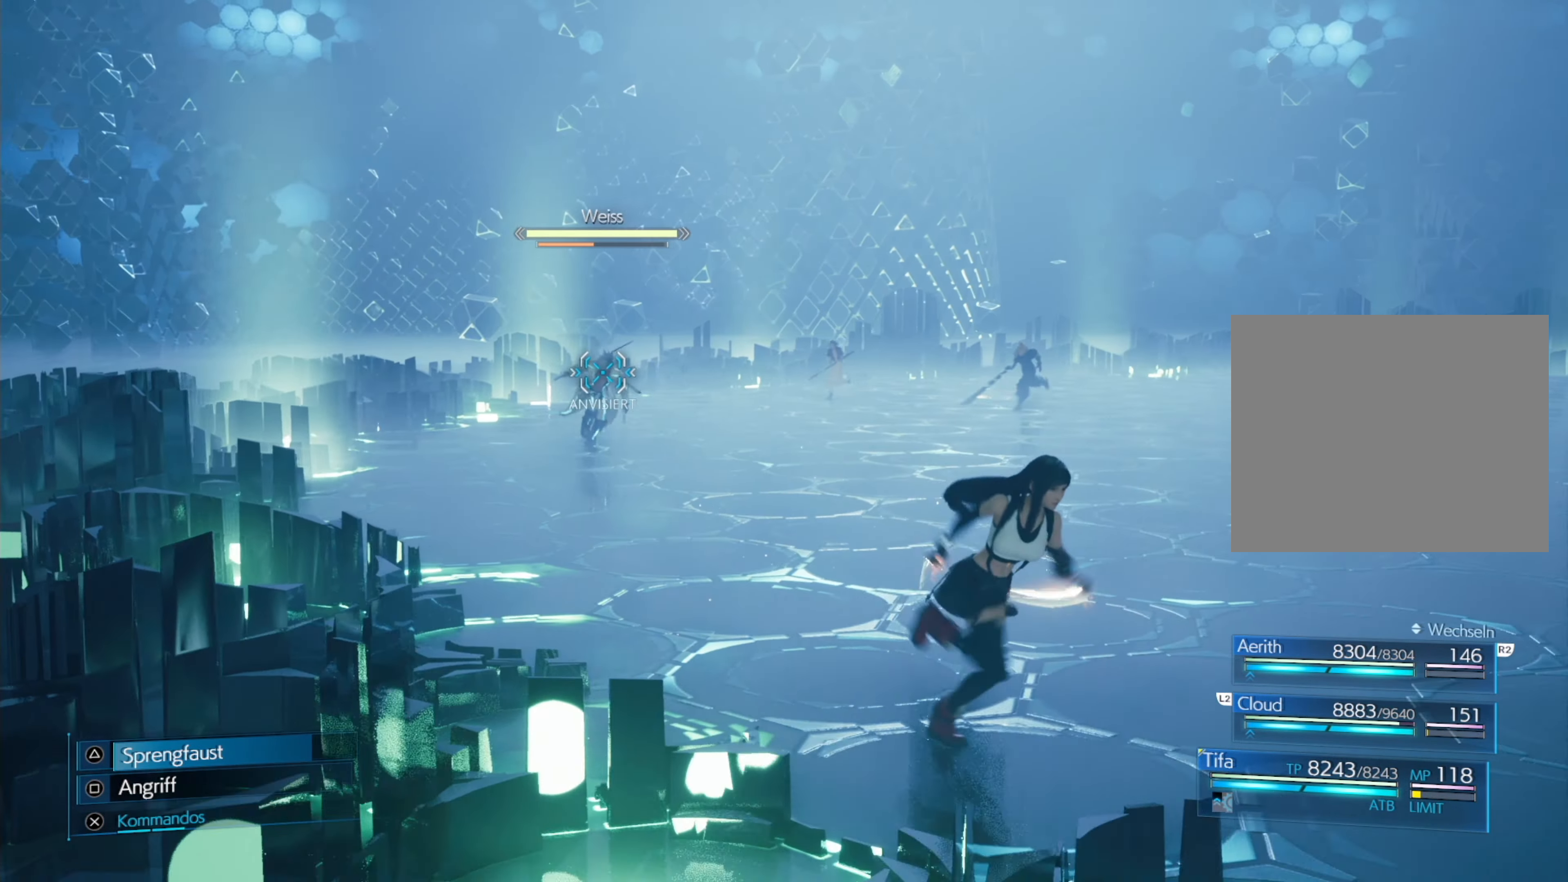
{"buttons": [], "left_stick": "down-right", "events": []}
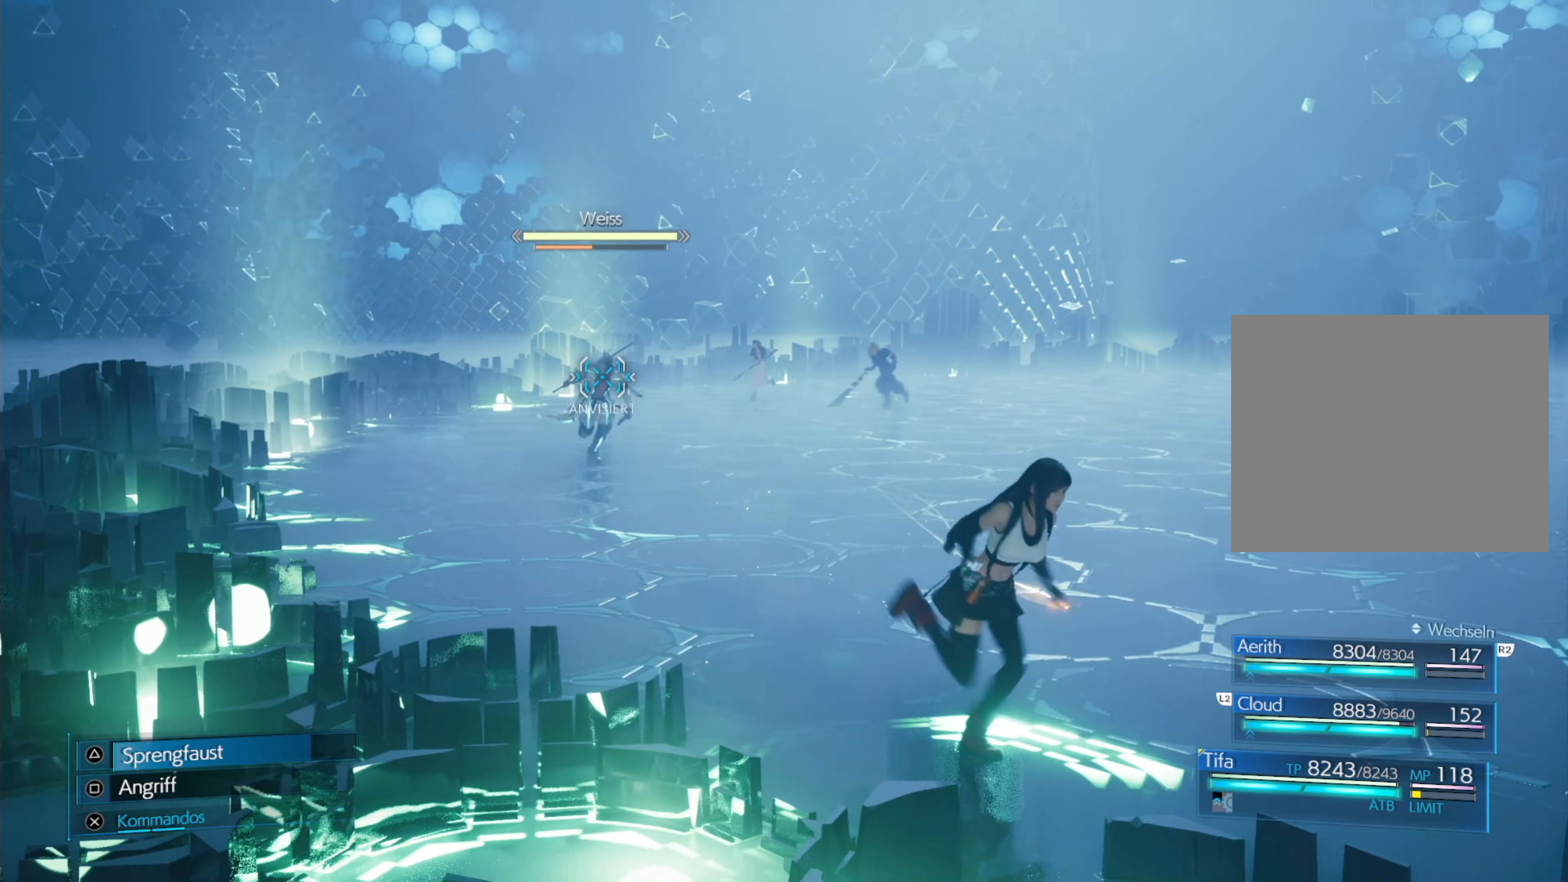
{"buttons": [], "left_stick": "down-right", "events": []}
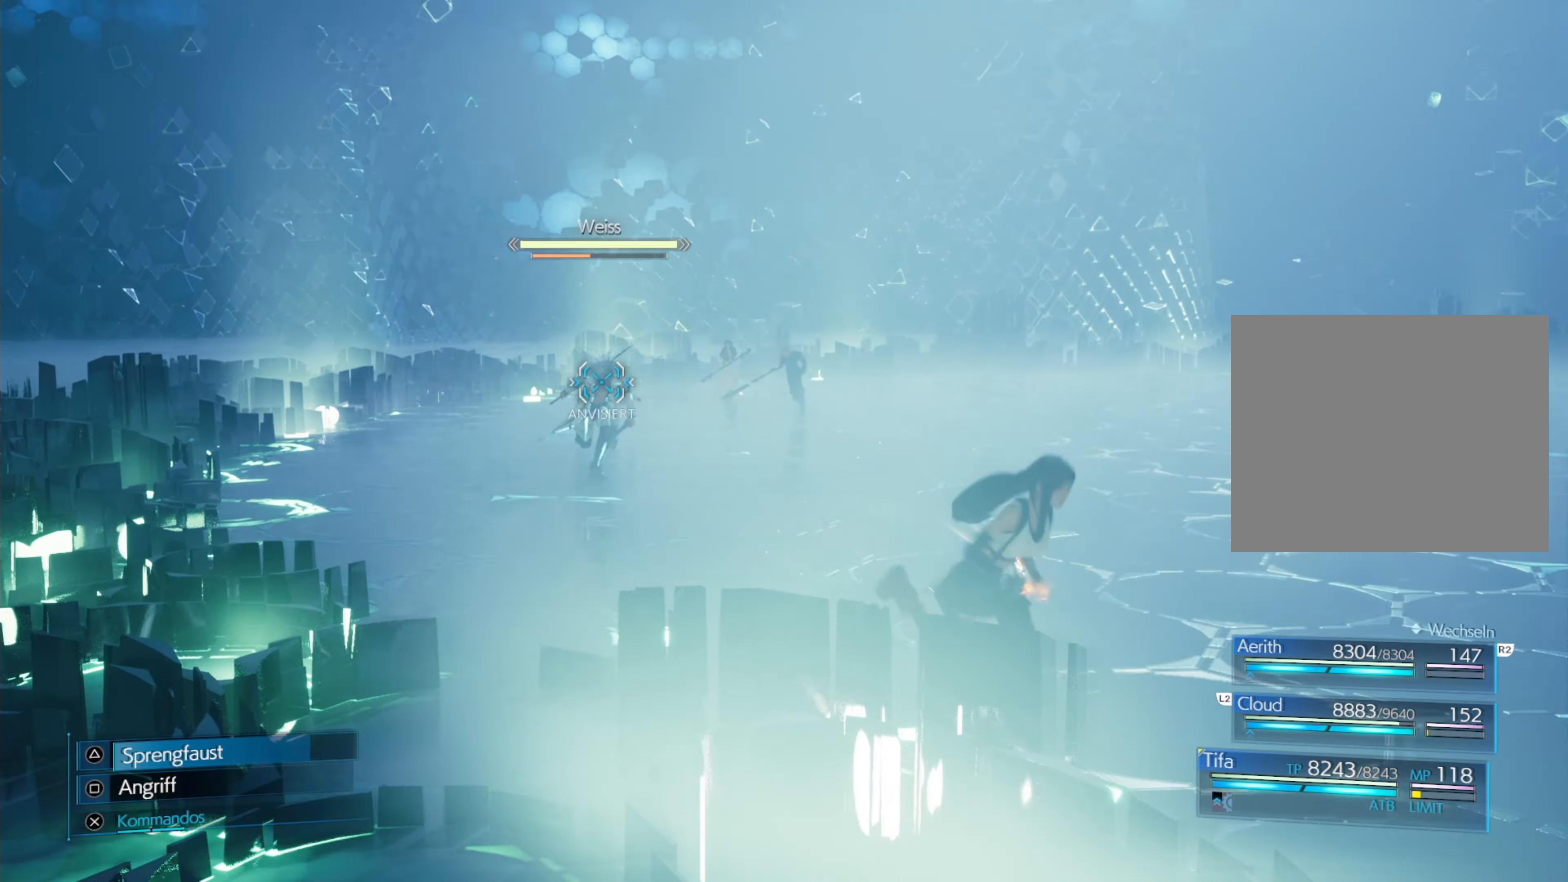
{"buttons": [], "left_stick": "down-right", "events": []}
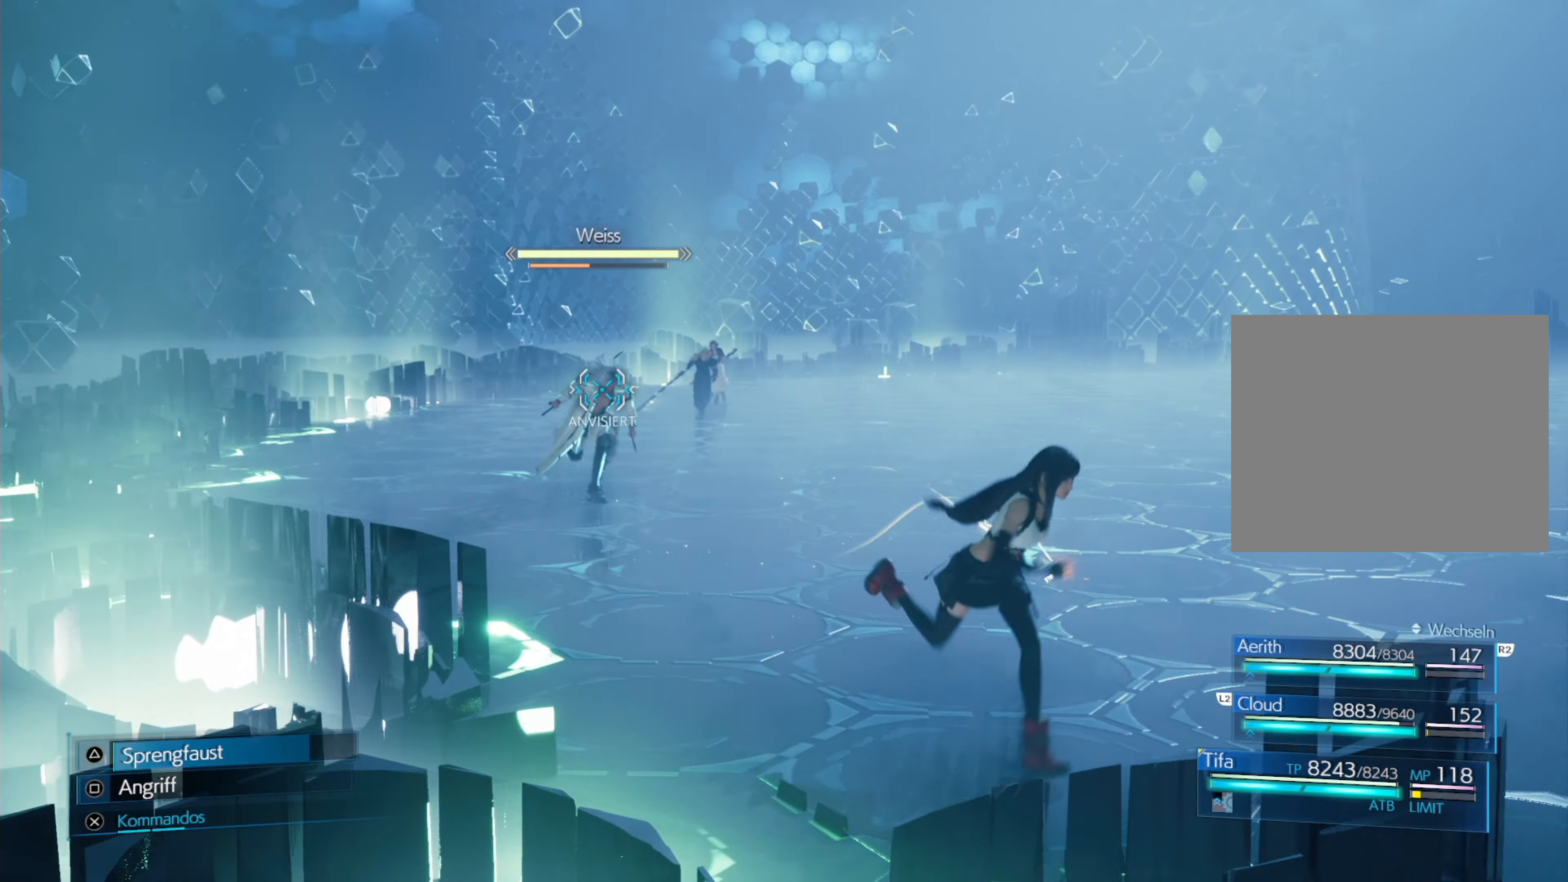
{"buttons": [], "left_stick": "down-right", "events": []}
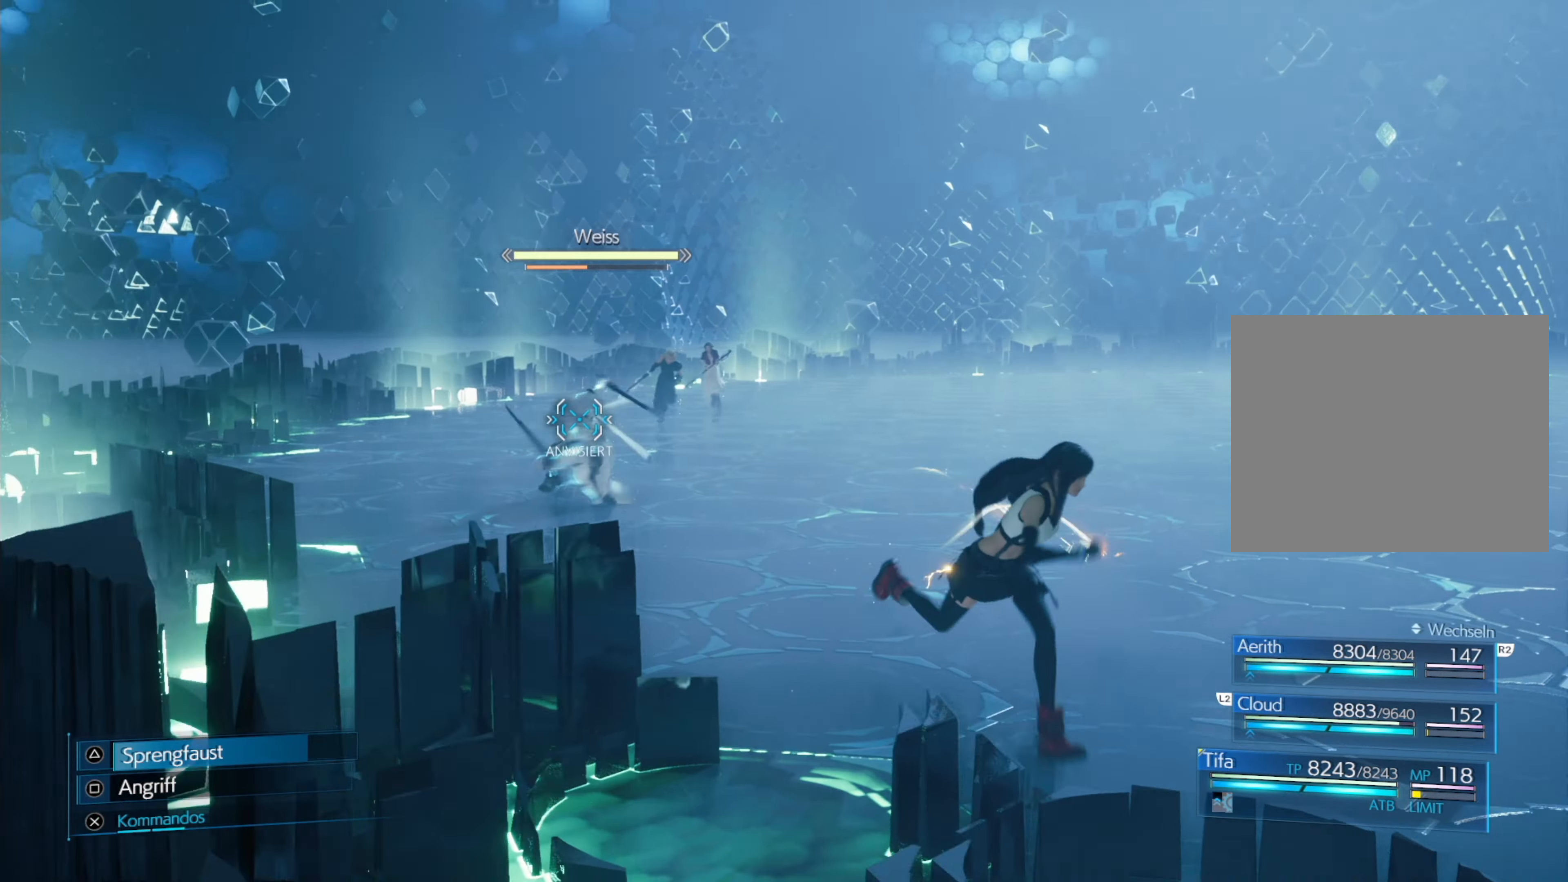
{"buttons": [], "left_stick": "down-right", "events": []}
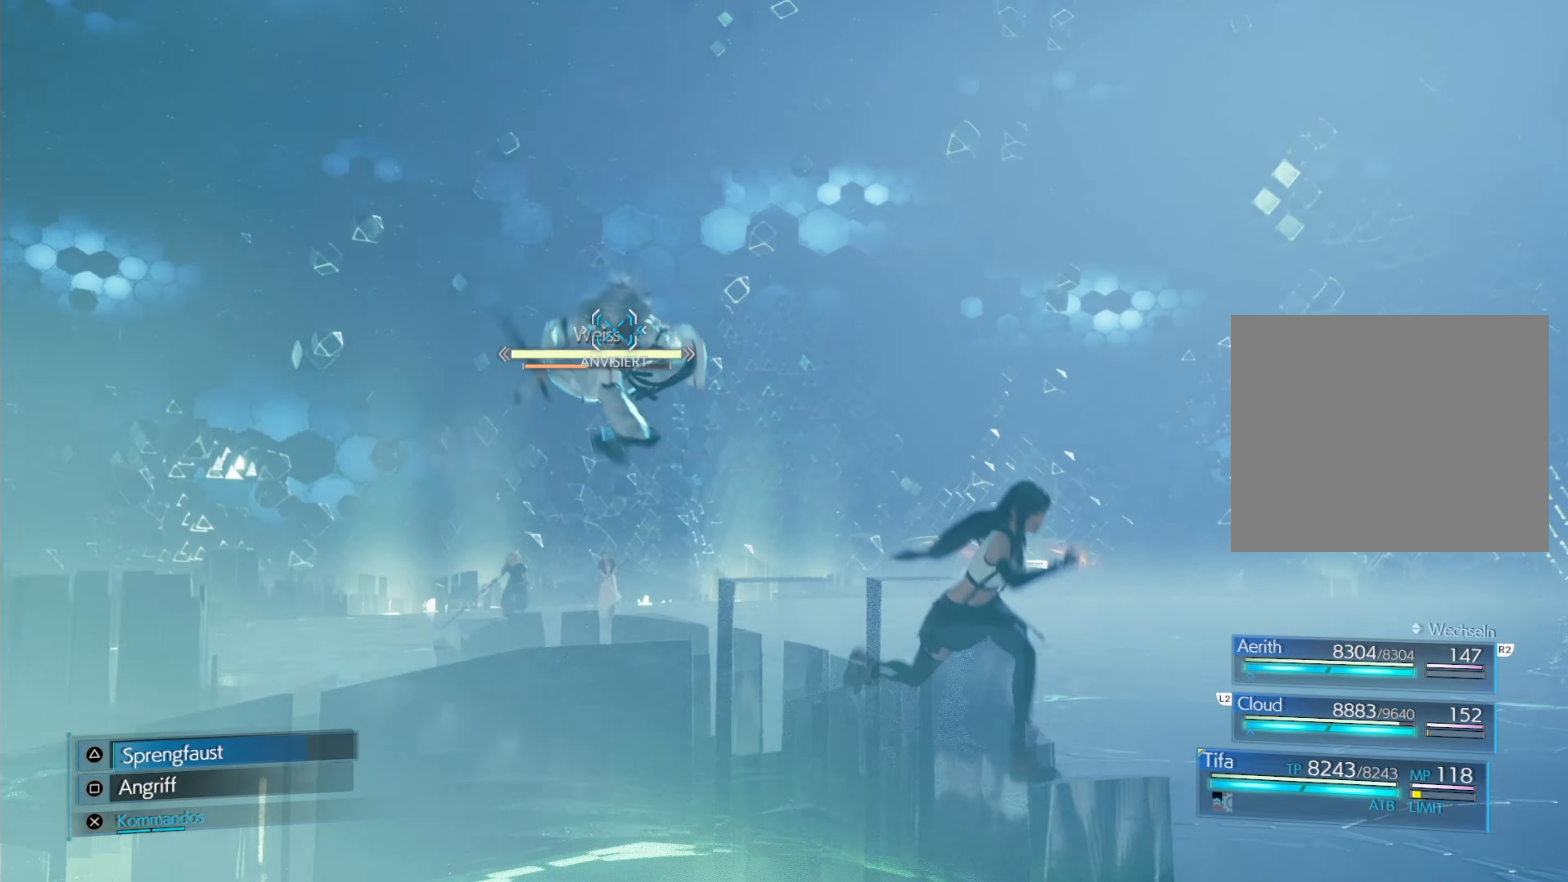
{"buttons": ["R1"], "left_stick": "down-right", "events": [[250, "CIRCLE", "down"], [250, "R1", "down"], [400, "CIRCLE", "up"]]}
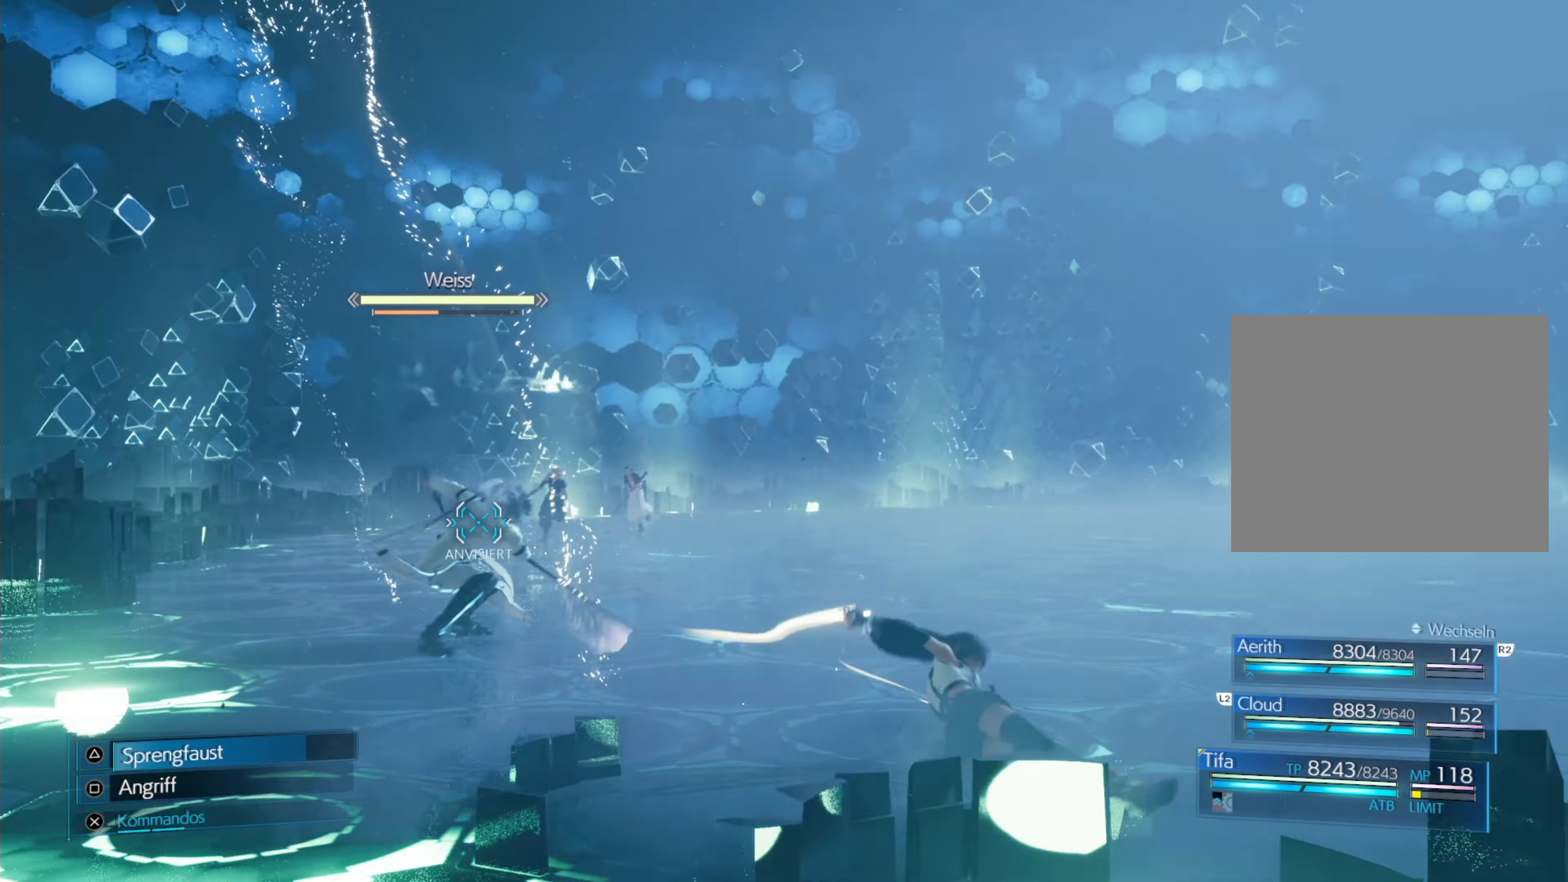
{"buttons": [], "left_stick": "down-right", "events": [[200, "R1", "up"]]}
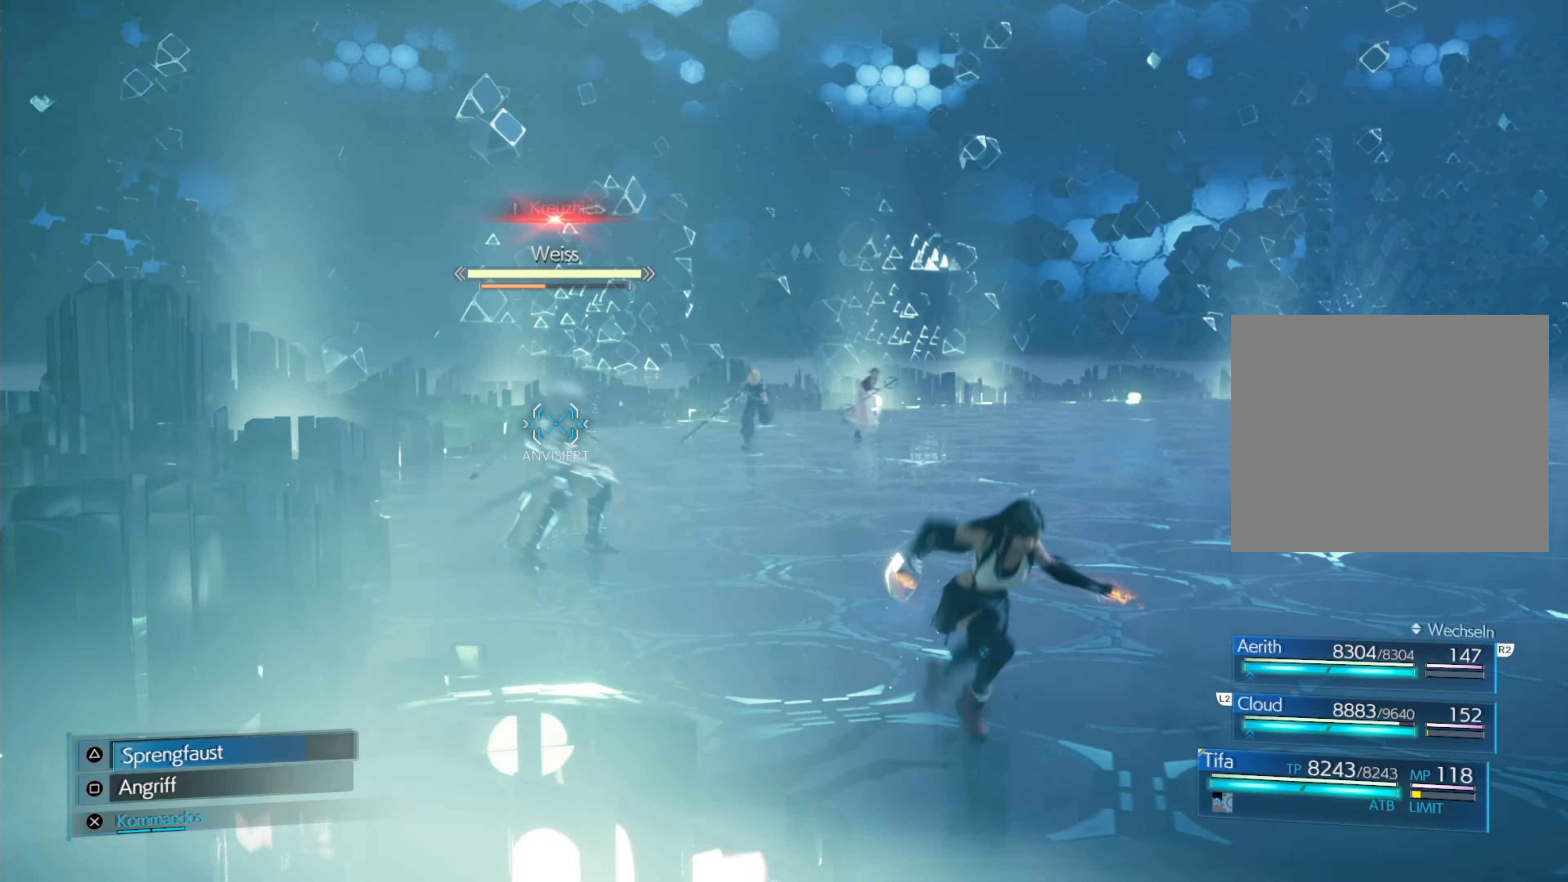
{"buttons": ["CIRCLE", "R1"], "left_stick": "down-right", "events": [[316, "R1", "down"], [350, "CIRCLE", "down"]]}
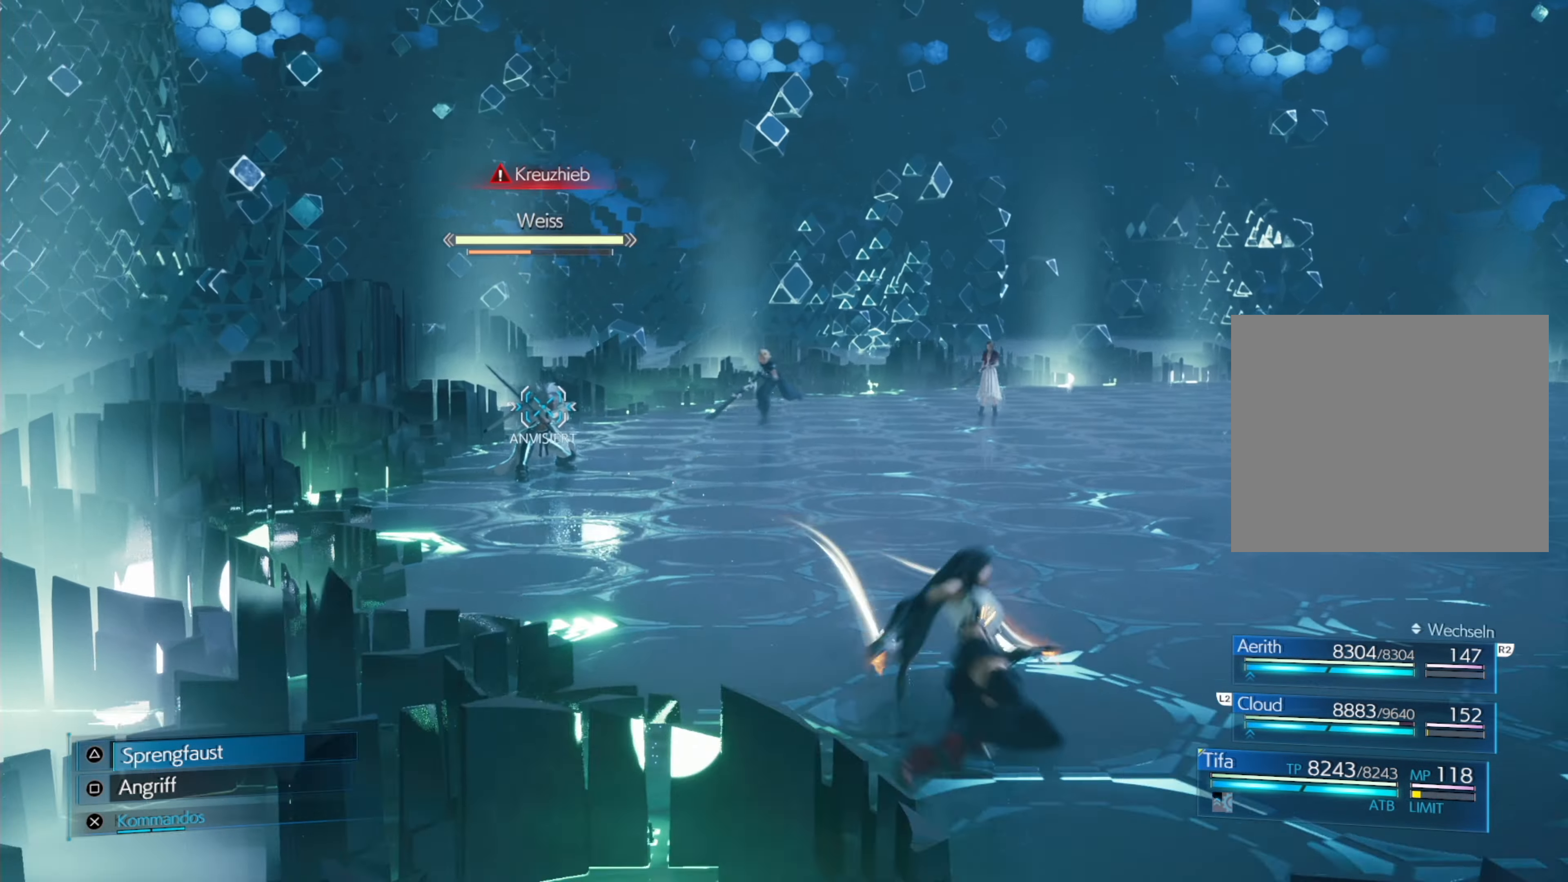
{"buttons": ["R1"], "left_stick": "down-right", "events": [[133, "CIRCLE", "up"], [150, "R1", "up"], [283, "R1", "down"], [300, "CIRCLE", "down"], [466, "CIRCLE", "up"]]}
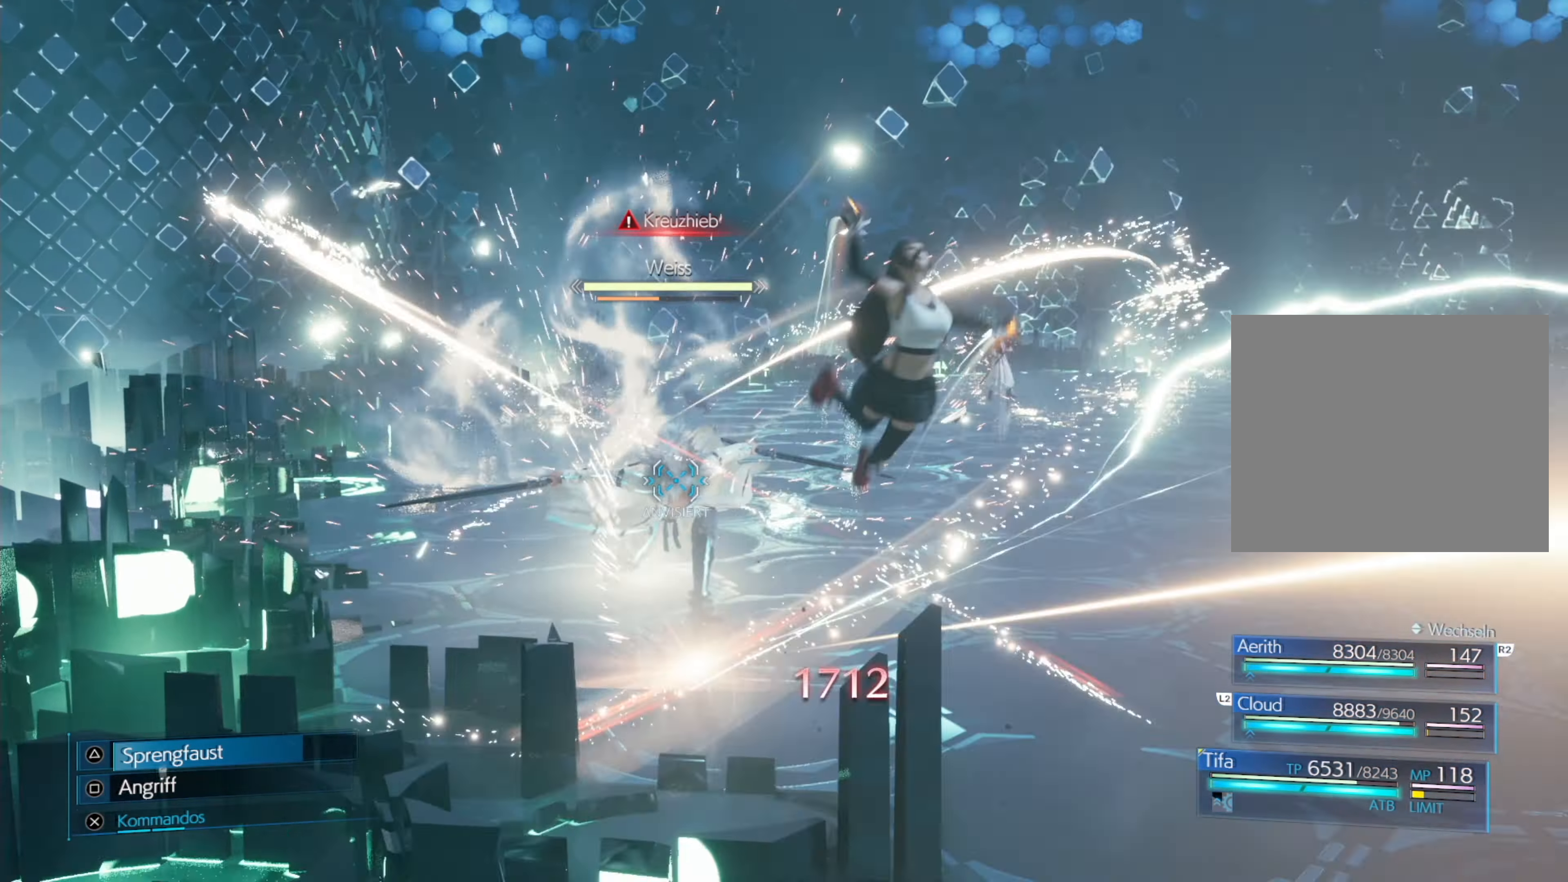
{"buttons": [], "left_stick": "center", "events": [[250, "R1", "up"], [250, "left_stick", "center"]]}
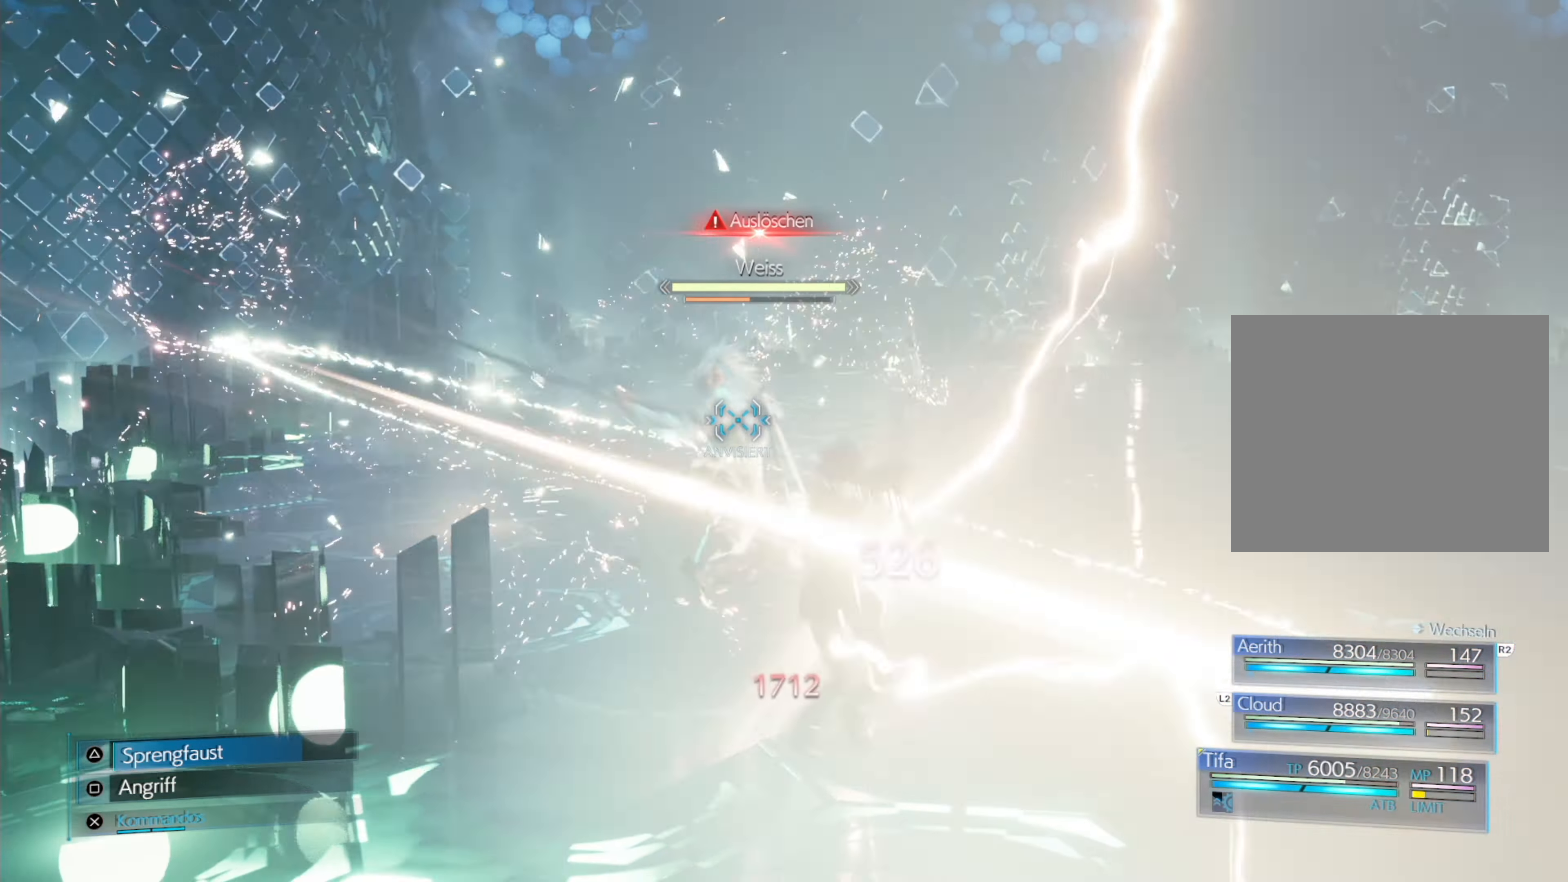
{"buttons": ["R2"], "left_stick": "center", "events": [[183, "CROSS", "down"], [266, "CROSS", "up"], [350, "R2", "down"]]}
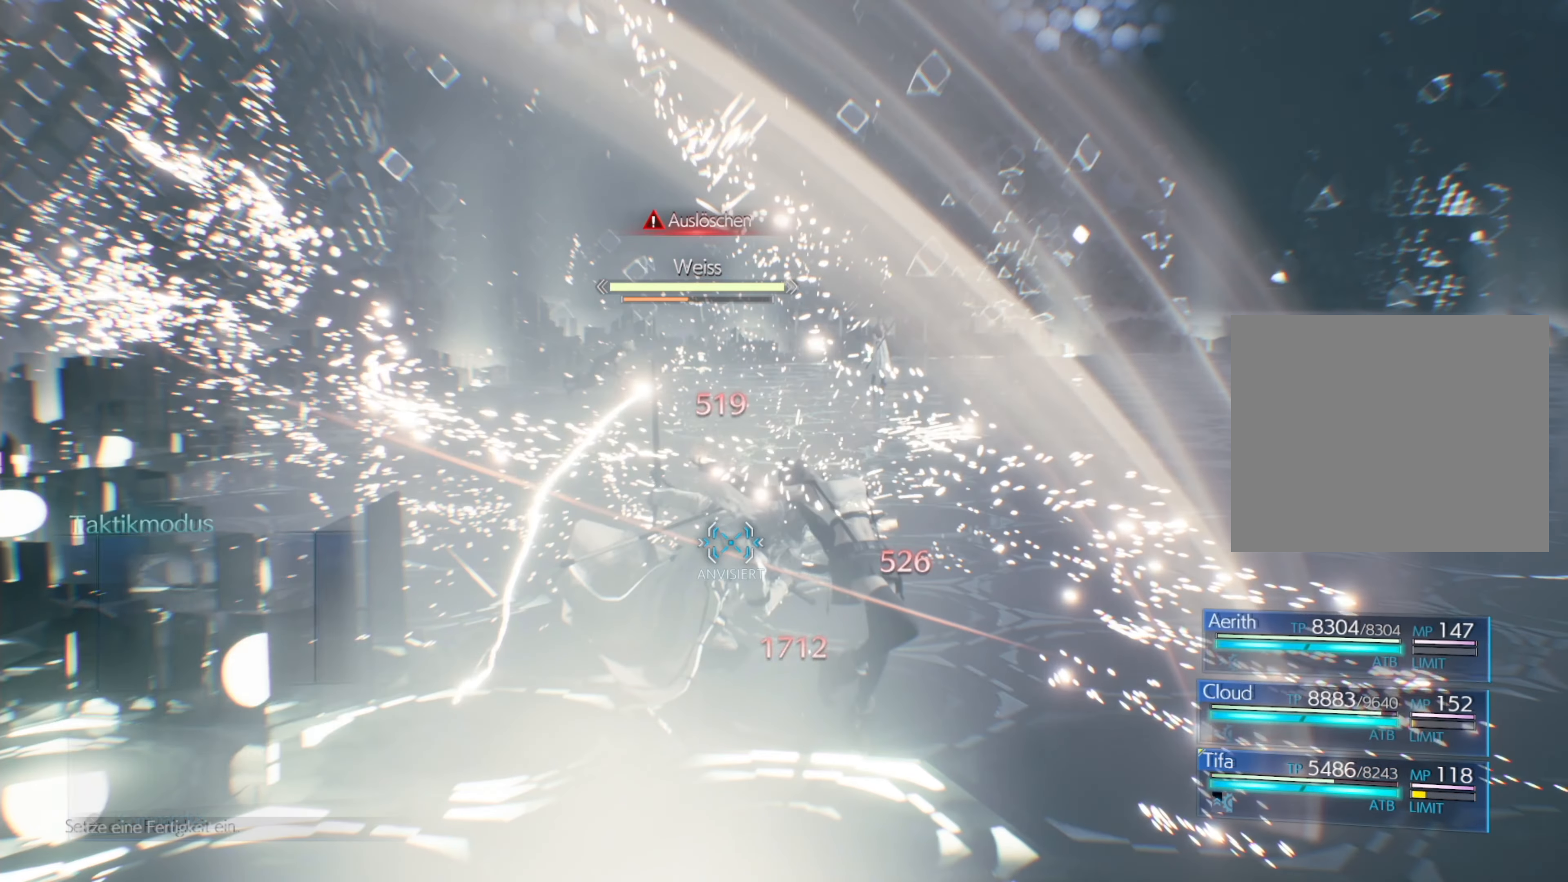
{"buttons": ["CROSS"], "left_stick": "center", "events": [[16, "R2", "up"], [300, "DPAD_DOWN", "down"], [400, "DPAD_DOWN", "up"], [500, "CROSS", "down"]]}
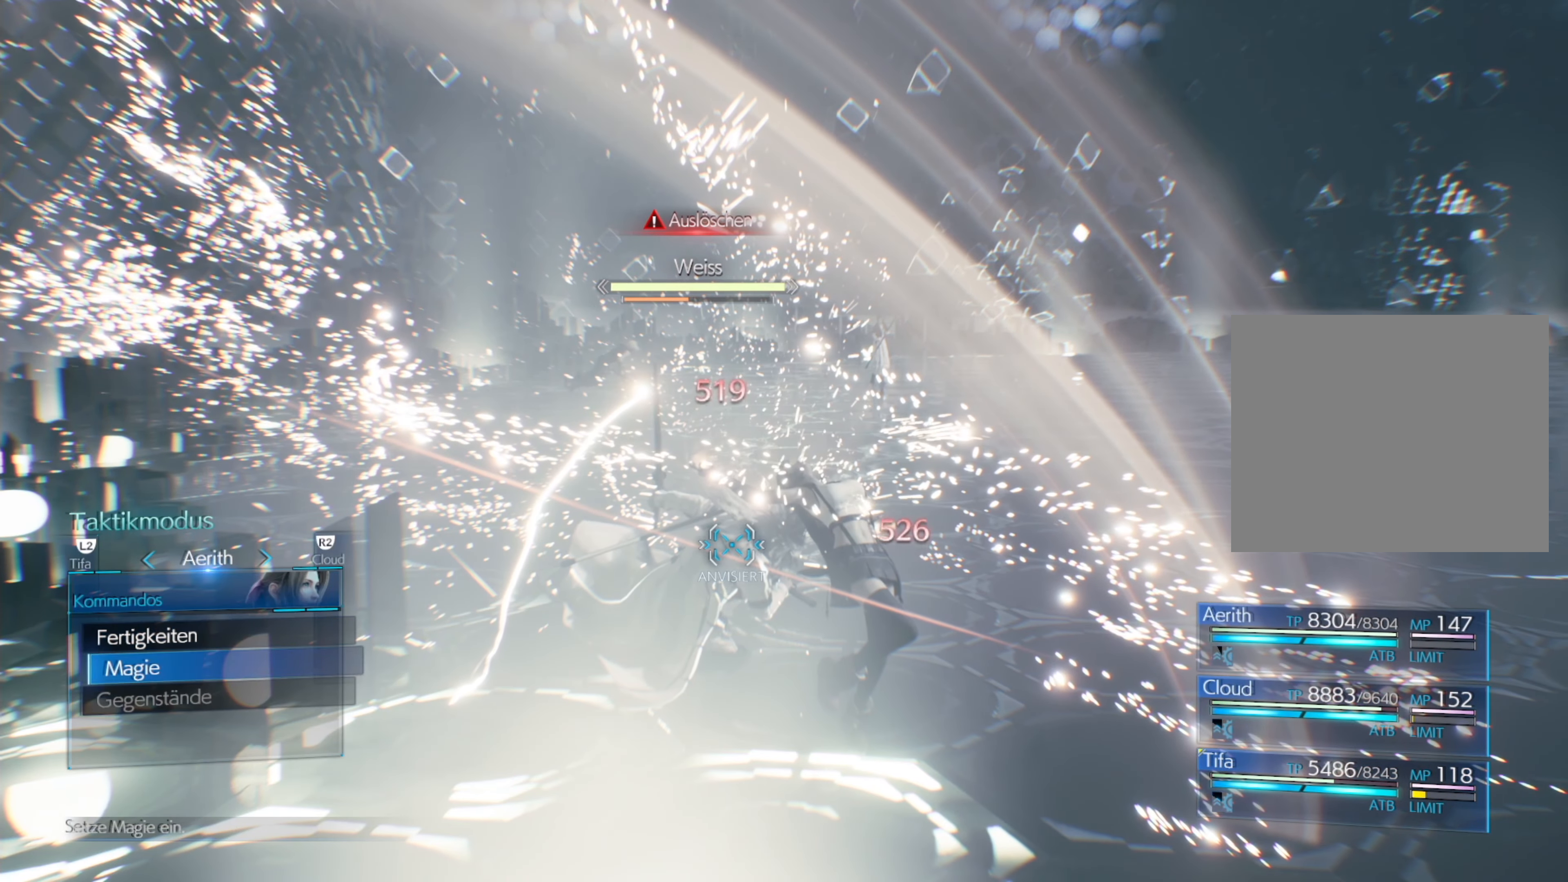
{"buttons": [], "left_stick": "center", "events": [[66, "CROSS", "up"], [216, "DPAD_DOWN", "down"], [300, "DPAD_DOWN", "up"]]}
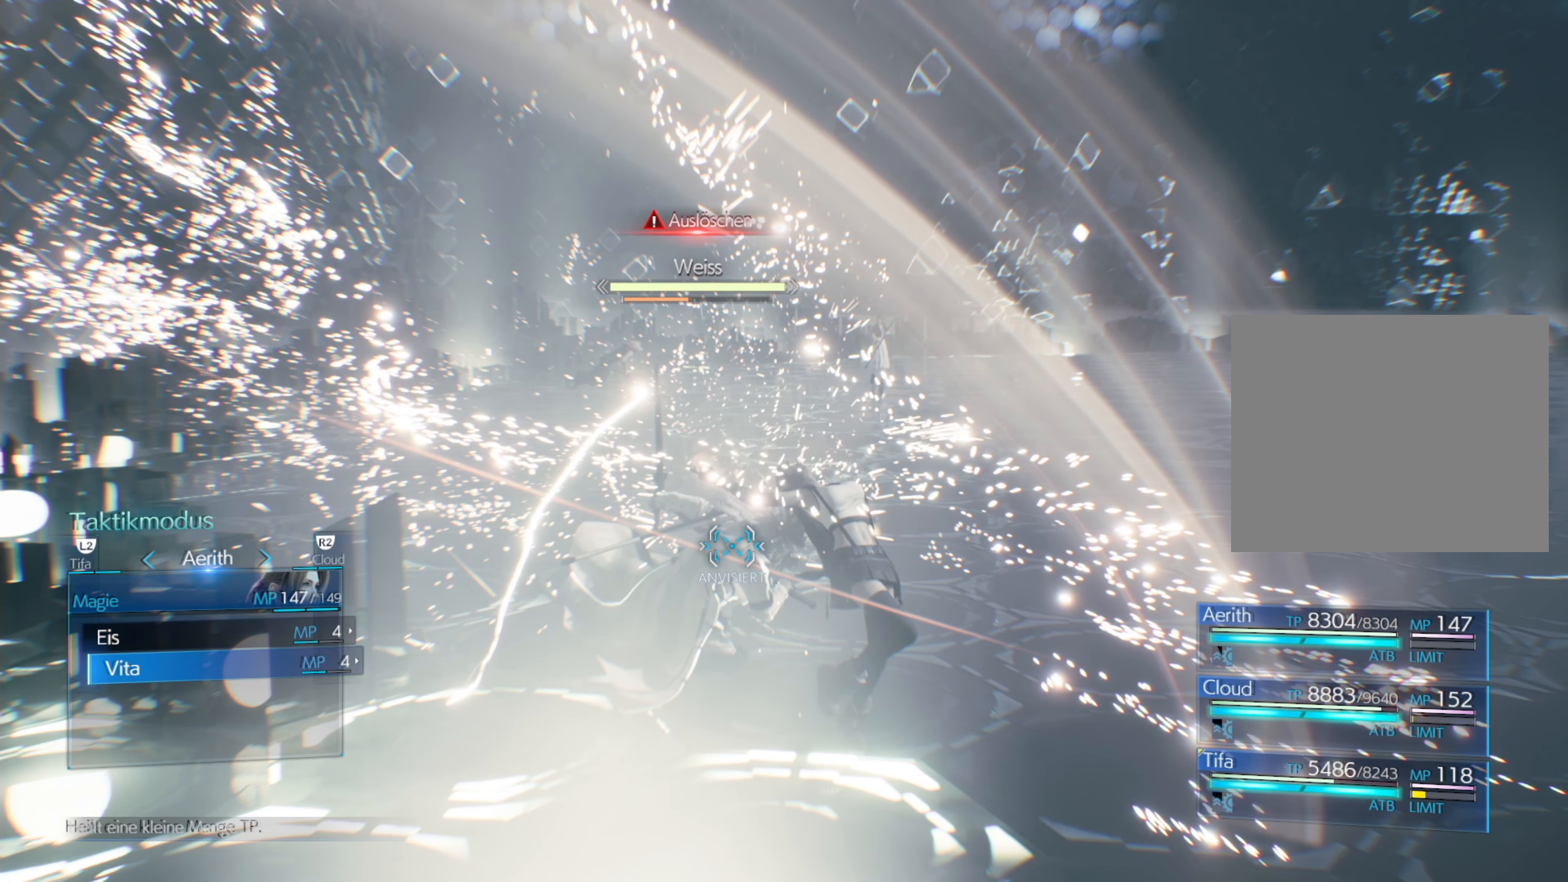
{"buttons": ["DPAD_RIGHT"], "left_stick": "center", "events": [[433, "DPAD_RIGHT", "down"]]}
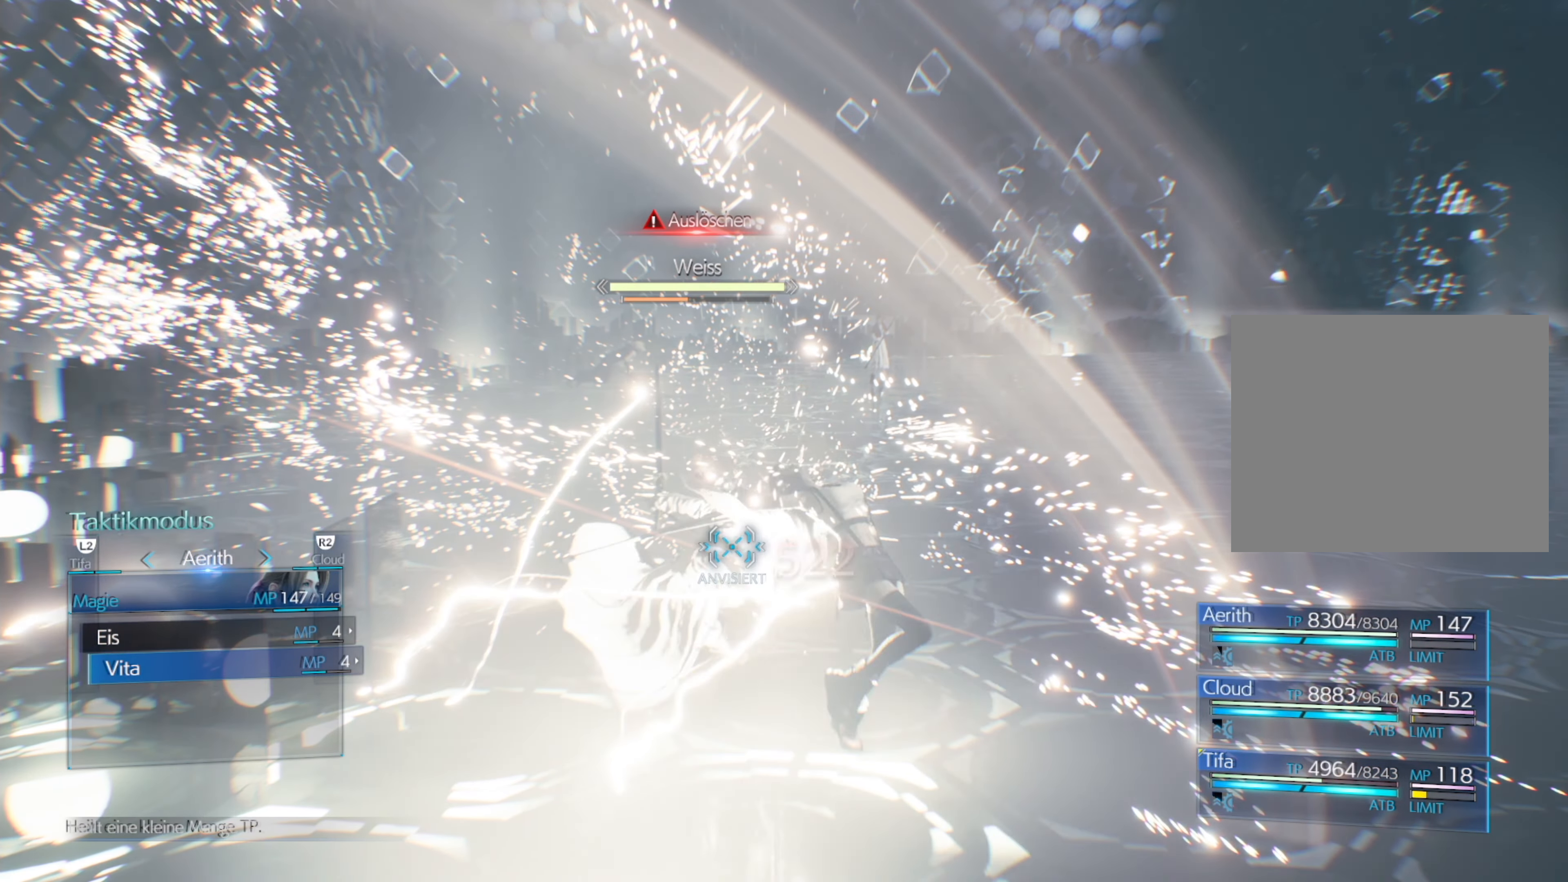
{"buttons": [], "left_stick": "center", "events": [[33, "DPAD_RIGHT", "up"], [367, "DPAD_LEFT", "down"], [467, "DPAD_LEFT", "up"]]}
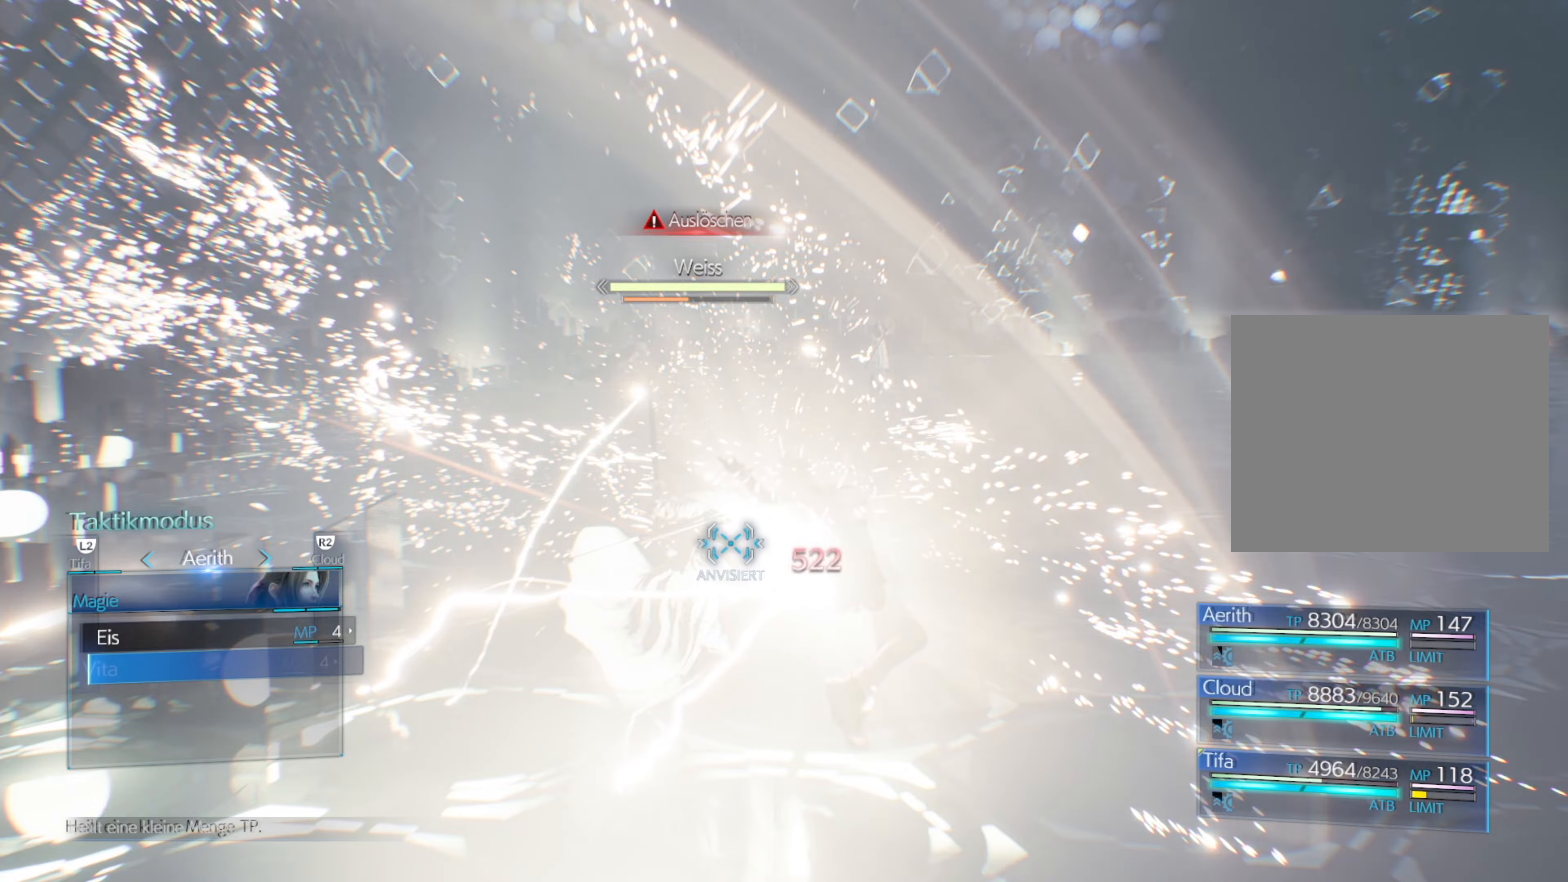
{"buttons": [], "left_stick": "center", "events": []}
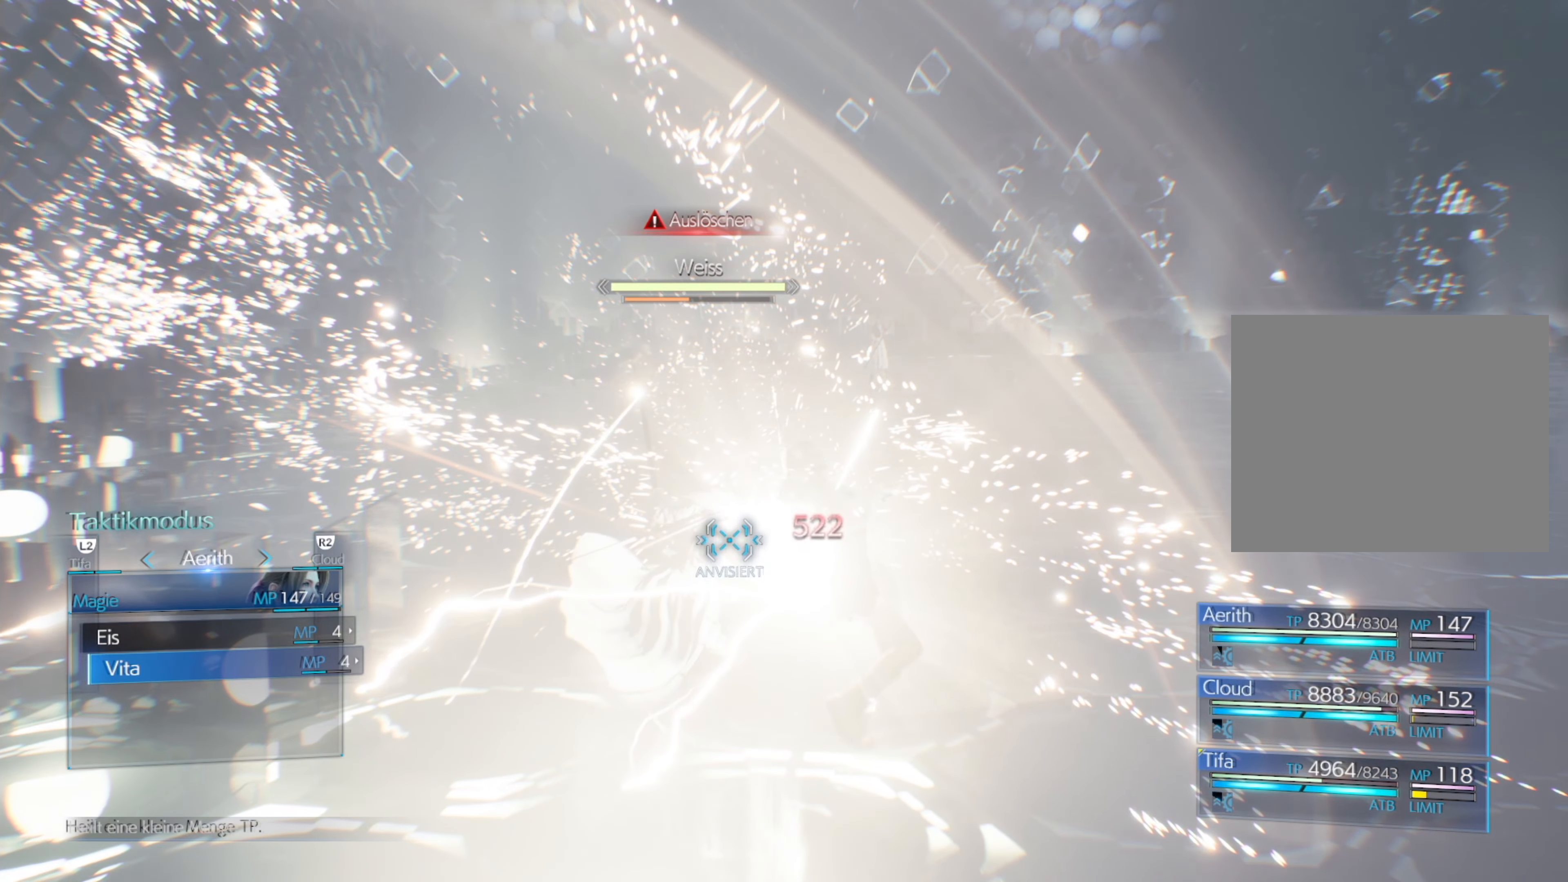
{"buttons": [], "left_stick": "center", "events": []}
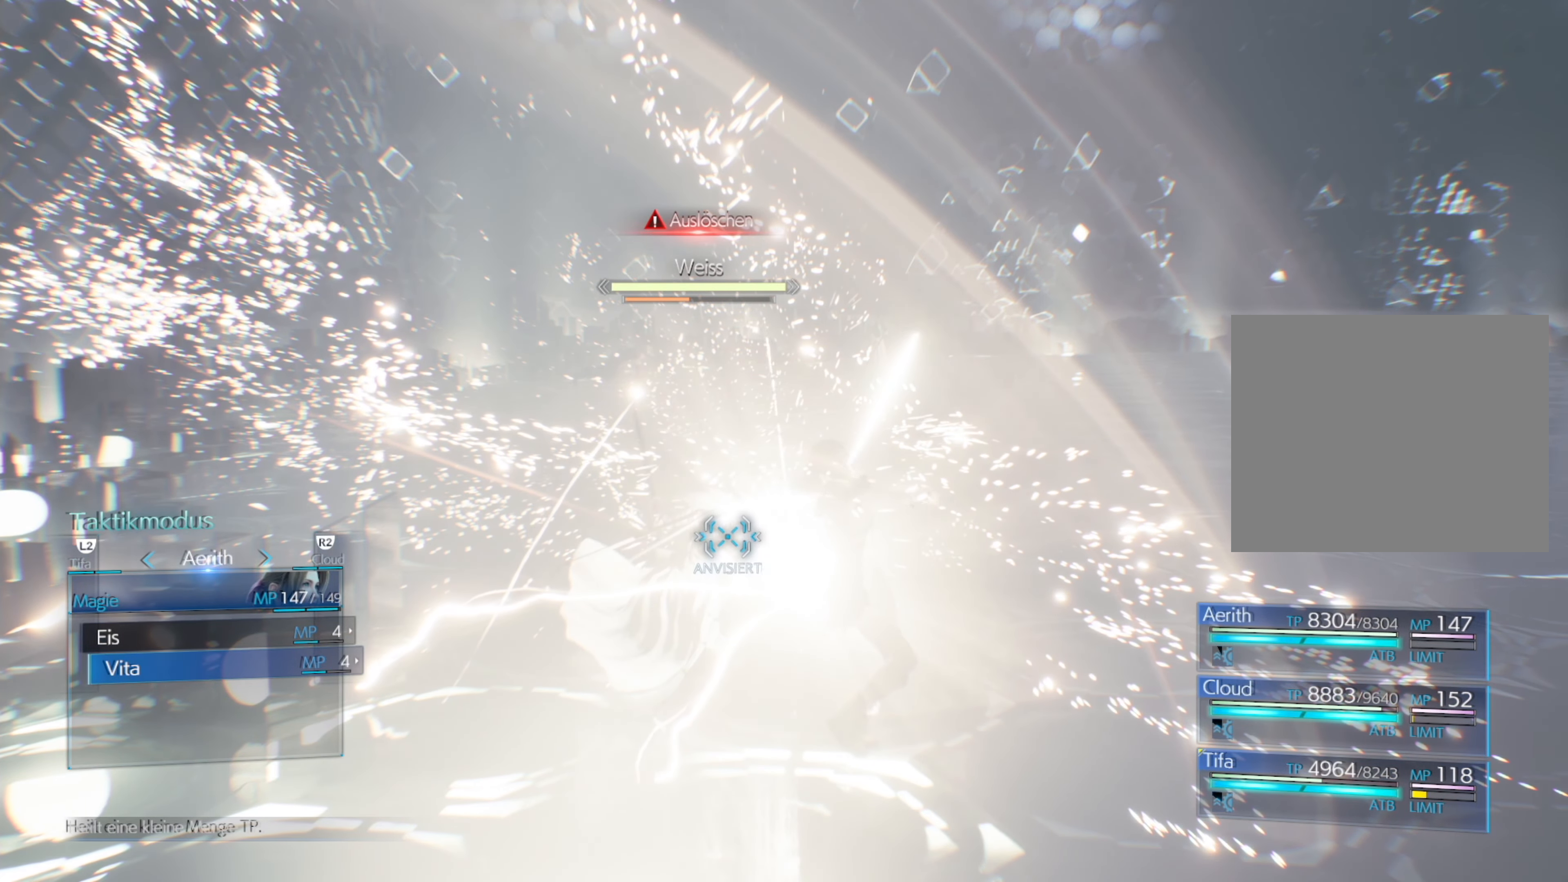
{"buttons": [], "left_stick": "center", "events": [[50, "CROSS", "down"], [150, "CROSS", "up"]]}
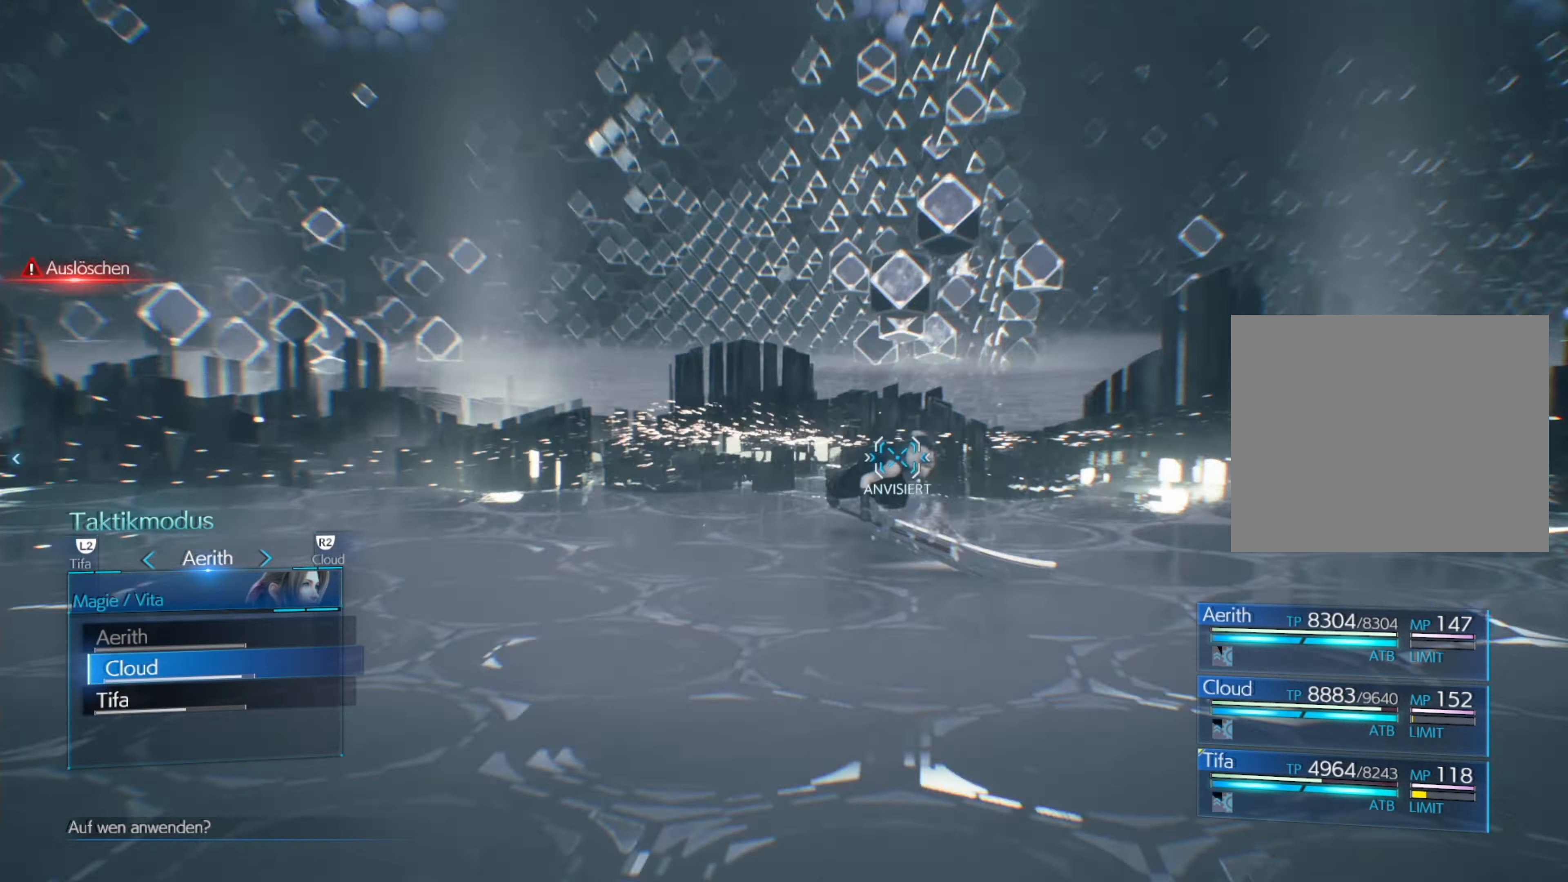
{"buttons": [], "left_stick": "center", "events": [[83, "DPAD_DOWN", "down"], [183, "DPAD_DOWN", "up"], [400, "CROSS", "down"], [500, "CROSS", "up"]]}
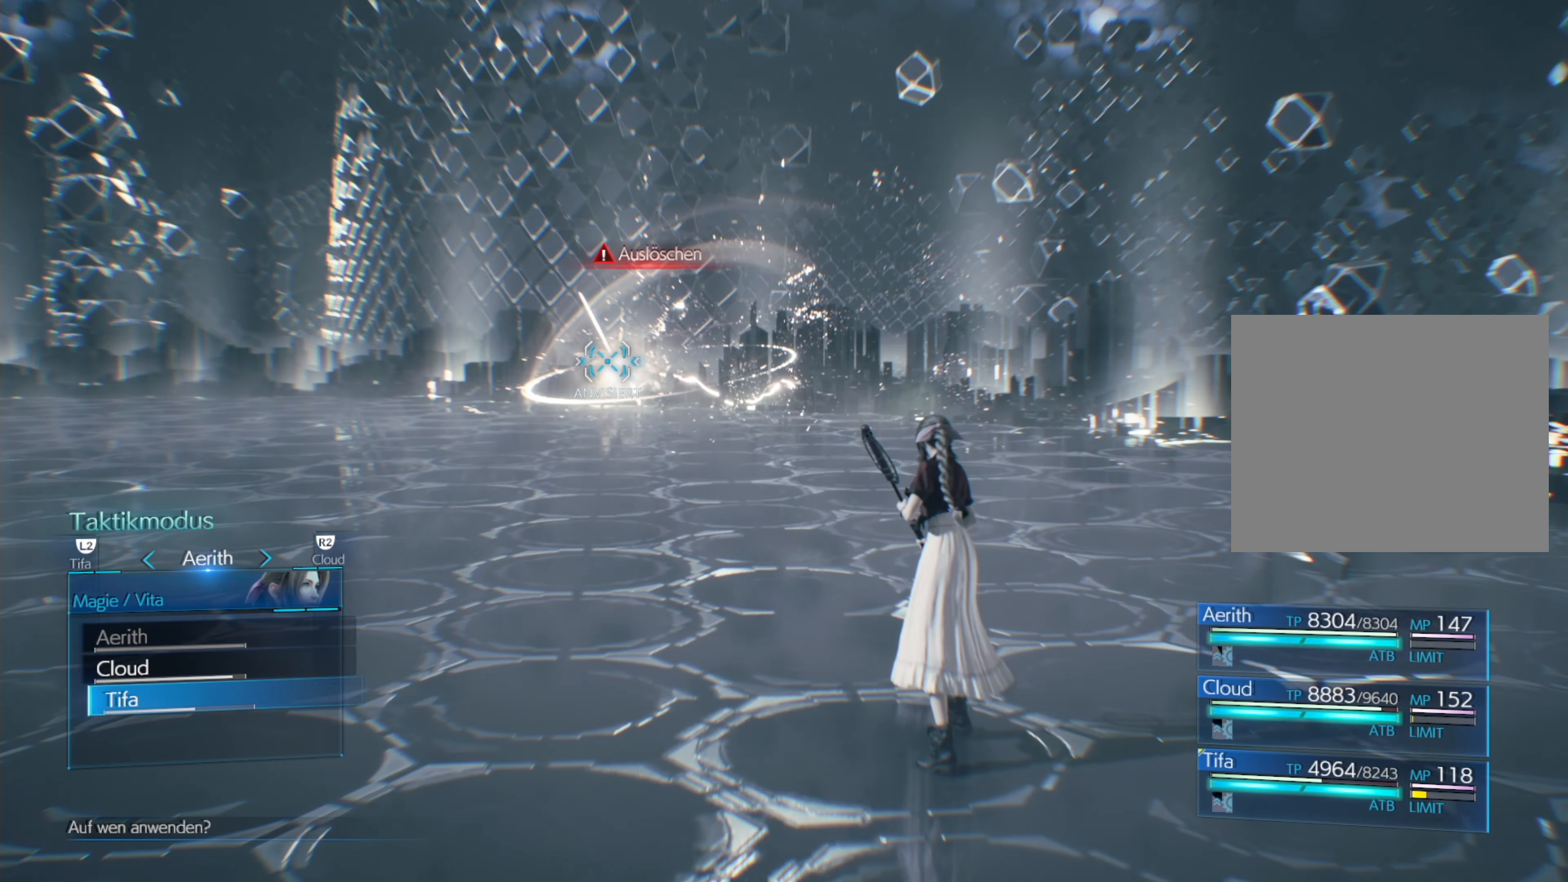
{"buttons": [], "left_stick": "down", "events": [[467, "left_stick", "down"]]}
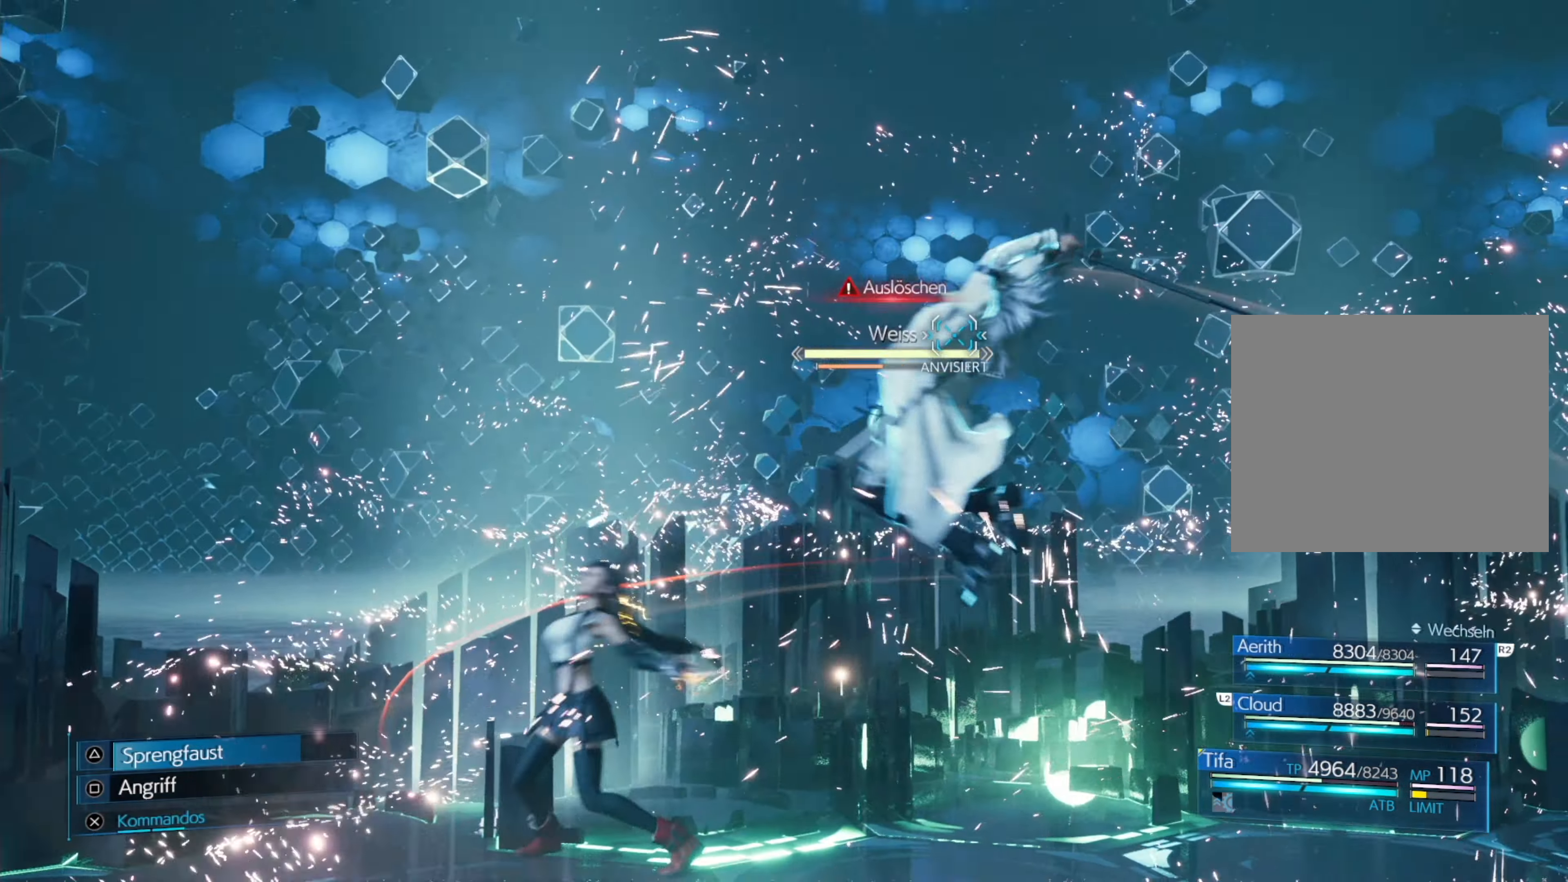
{"buttons": [], "left_stick": "down", "events": []}
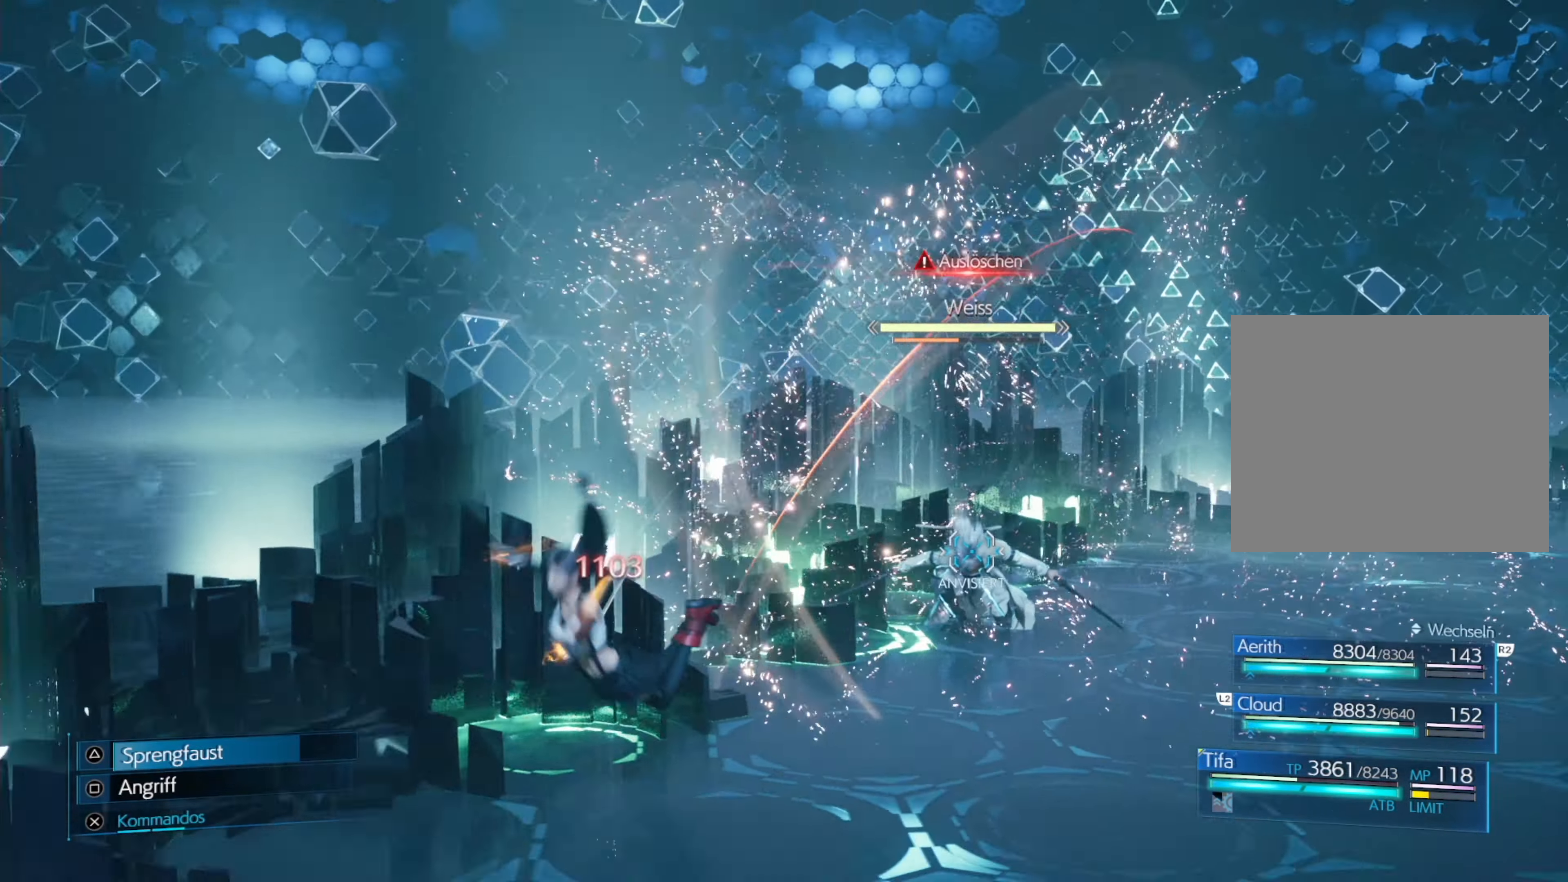
{"buttons": [], "left_stick": "down", "events": []}
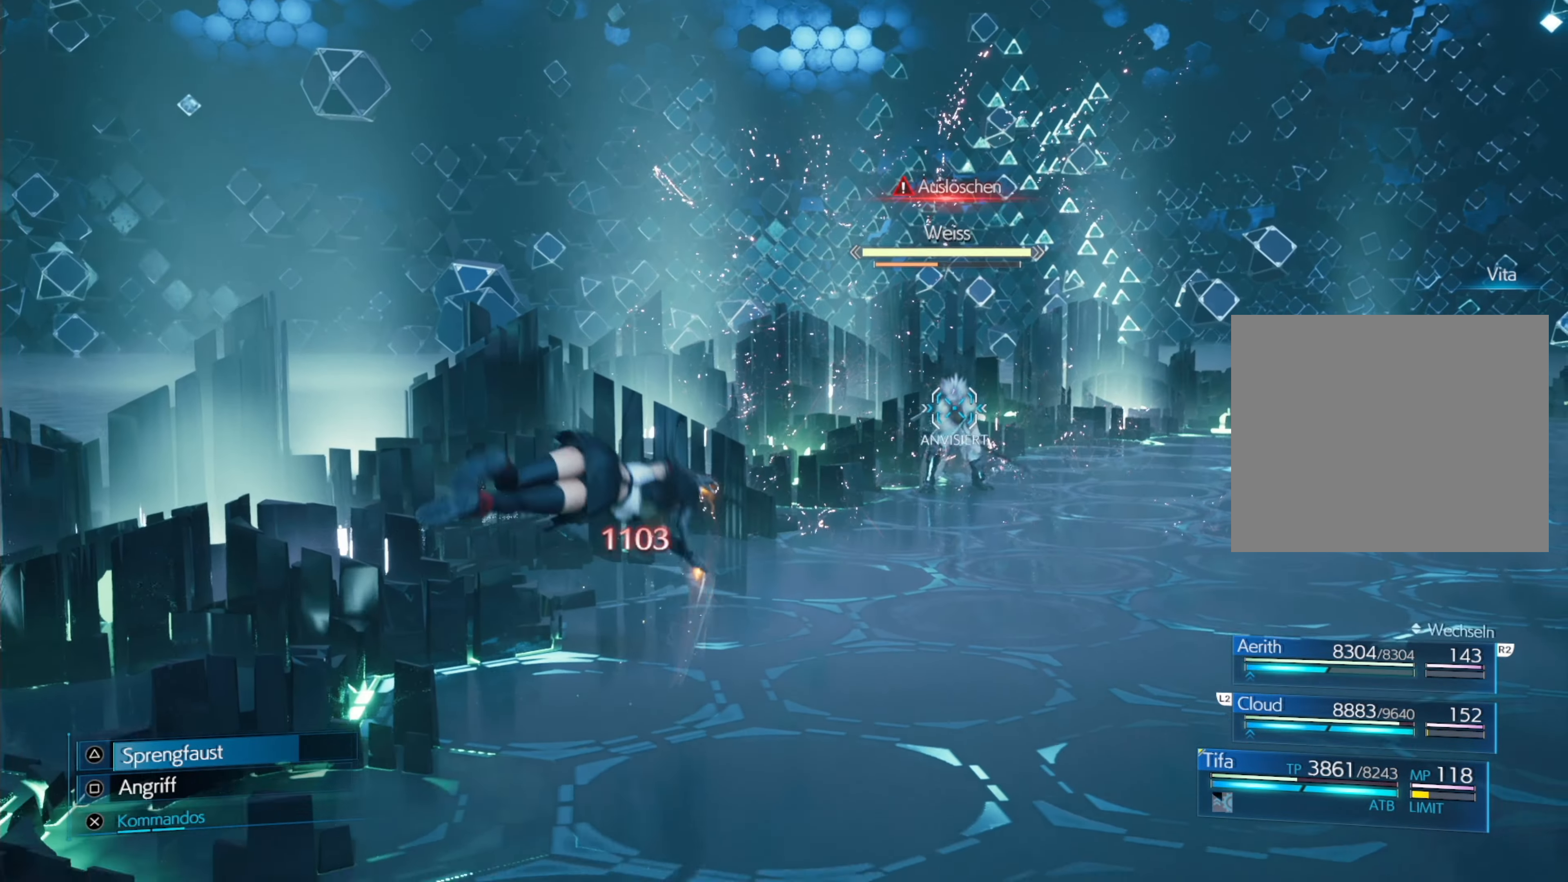
{"buttons": [], "left_stick": "center", "events": [[367, "CROSS", "down"], [433, "left_stick", "center"], [483, "CROSS", "up"]]}
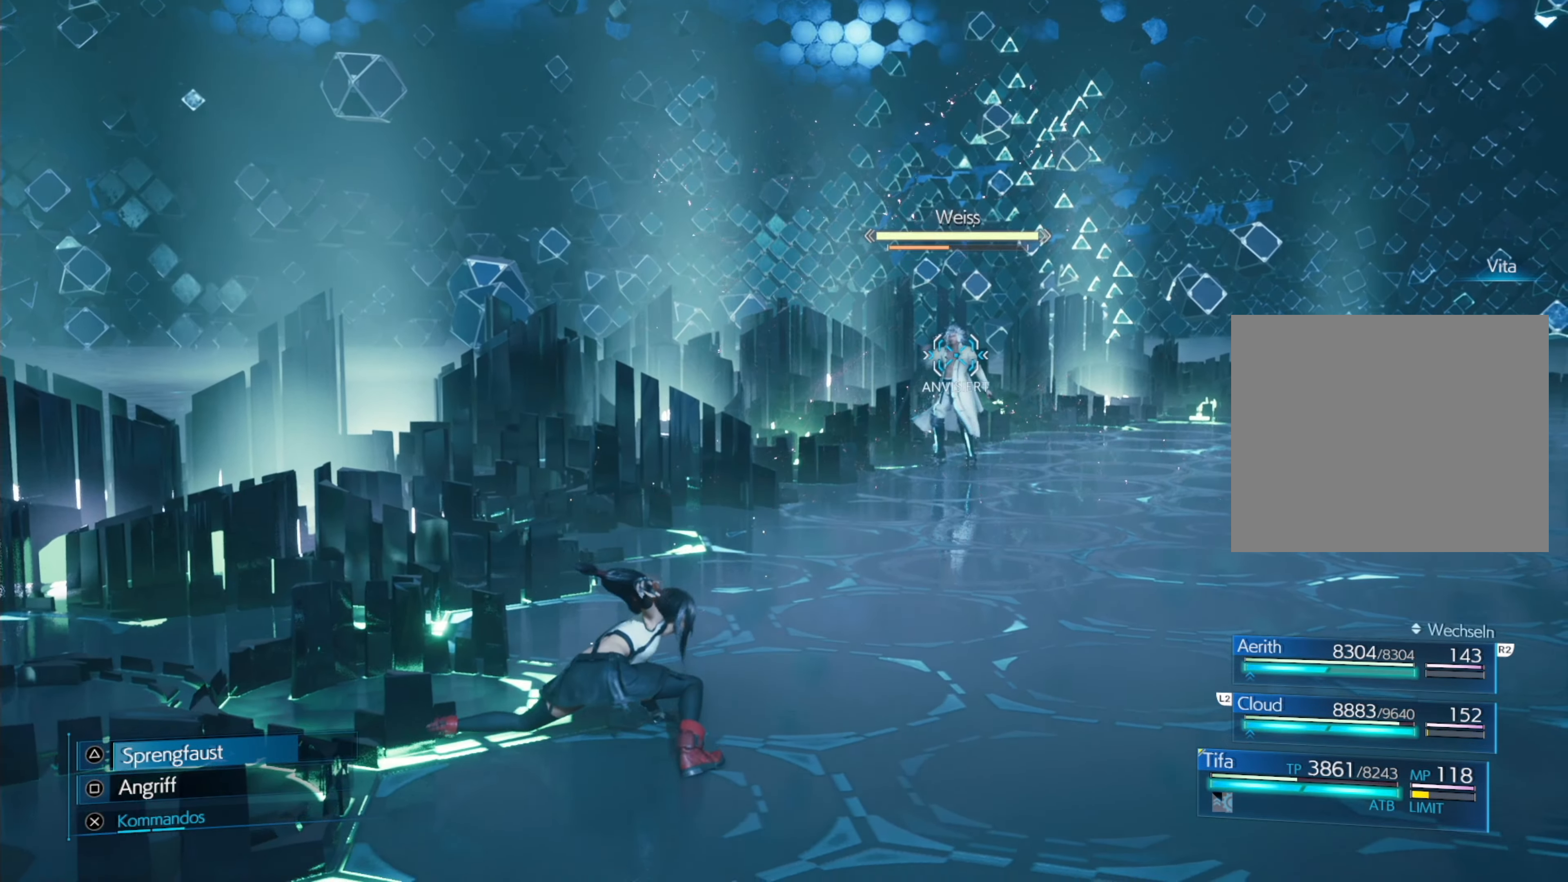
{"buttons": ["R2"], "left_stick": "center", "events": [[183, "R2", "down"], [333, "R2", "up"], [383, "R2", "down"]]}
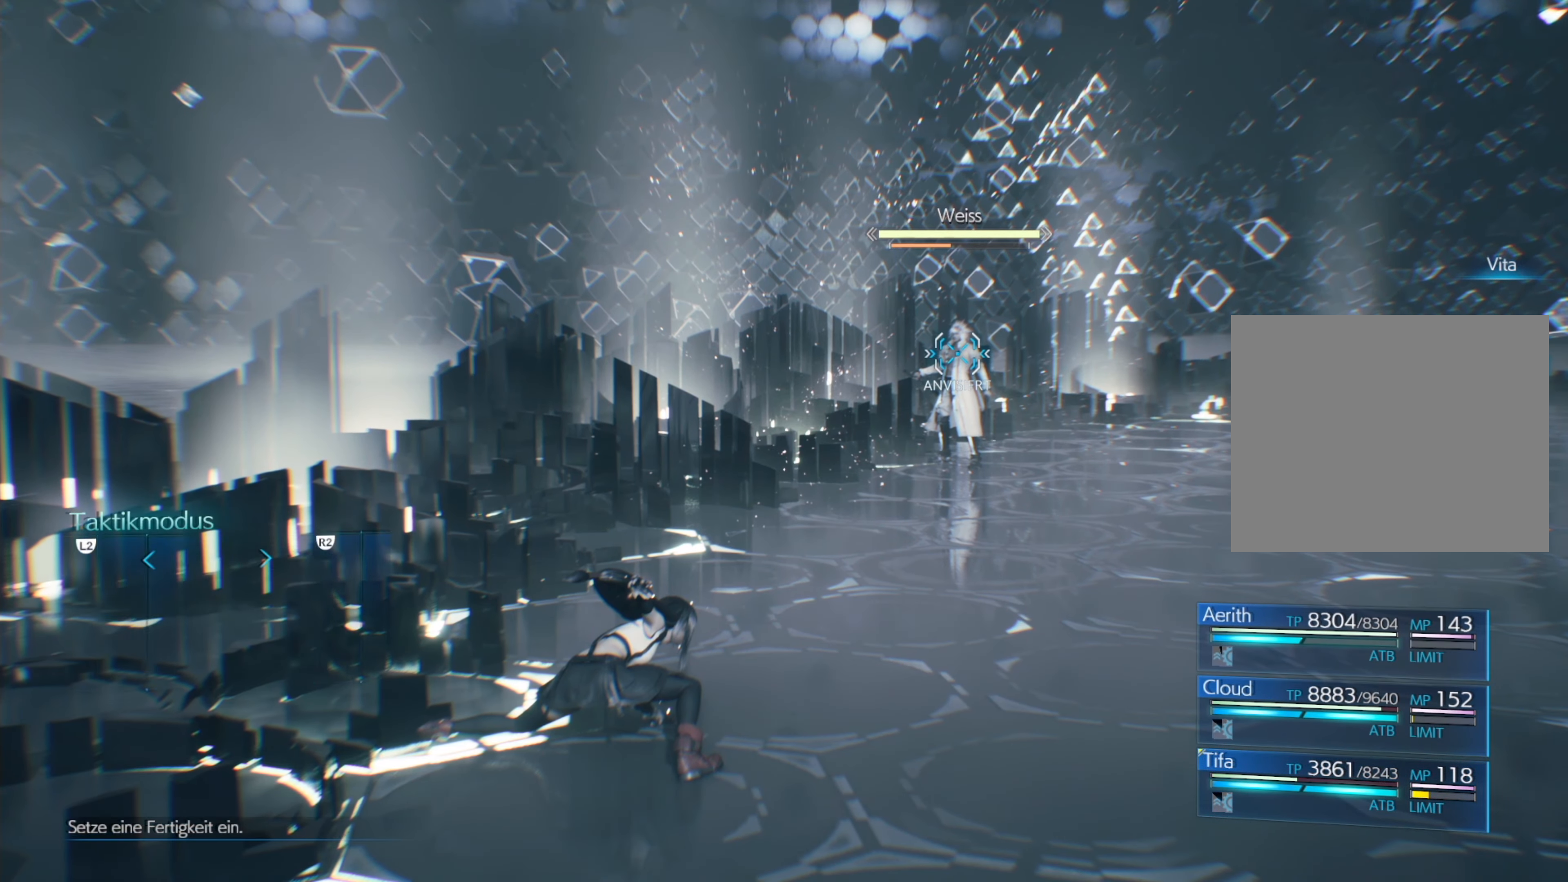
{"buttons": [], "left_stick": "center", "events": [[17, "R2", "up"], [233, "DPAD_DOWN", "down"], [267, "DPAD_DOWN", "up"]]}
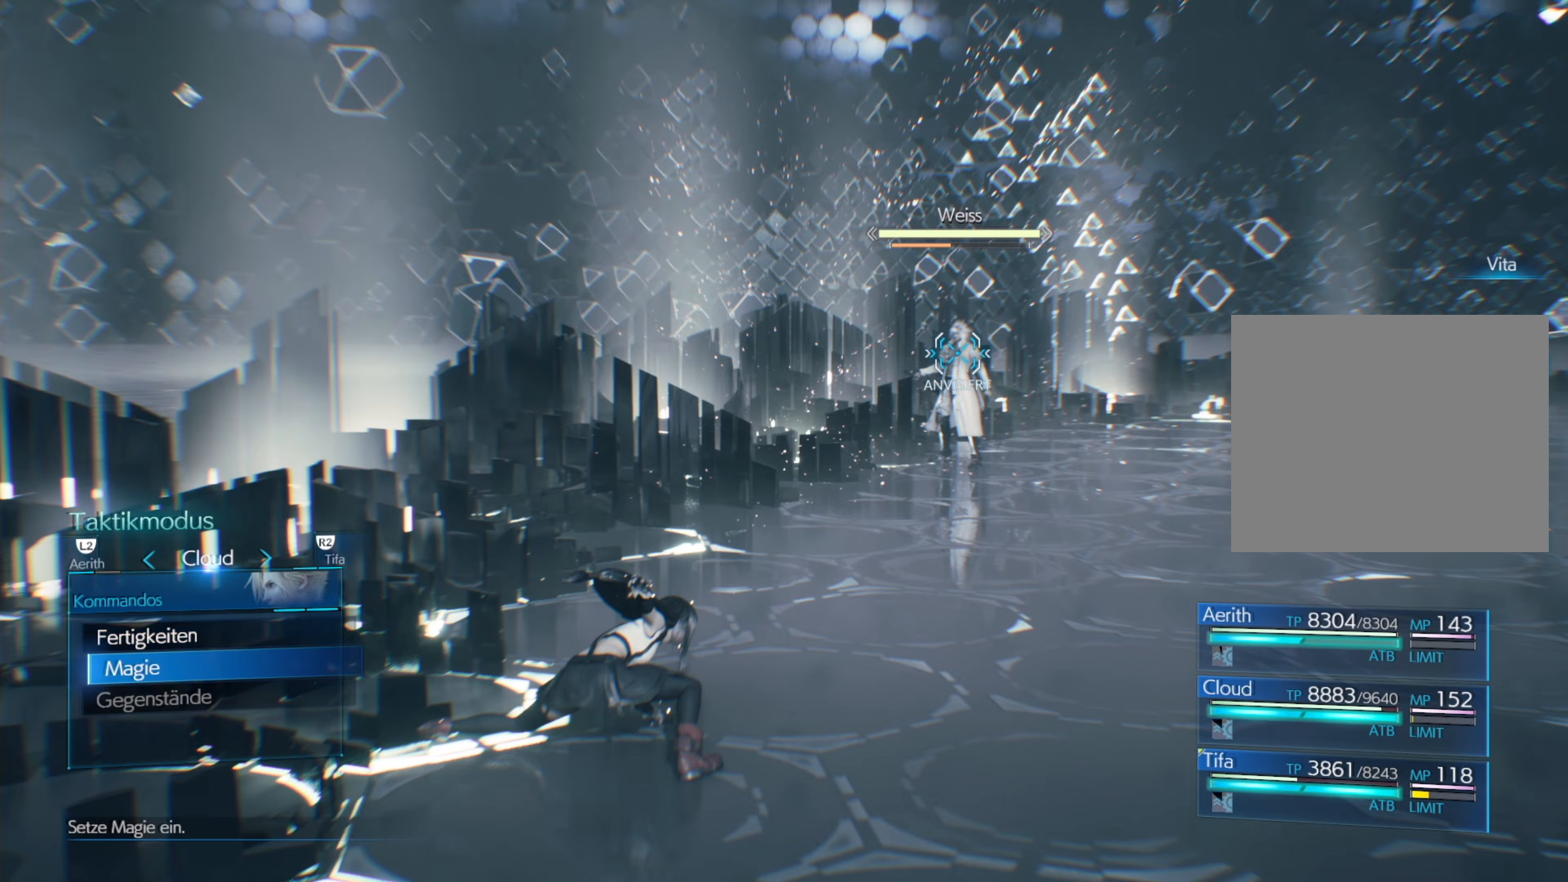
{"buttons": [], "left_stick": "center", "events": [[150, "CROSS", "down"], [217, "CROSS", "up"]]}
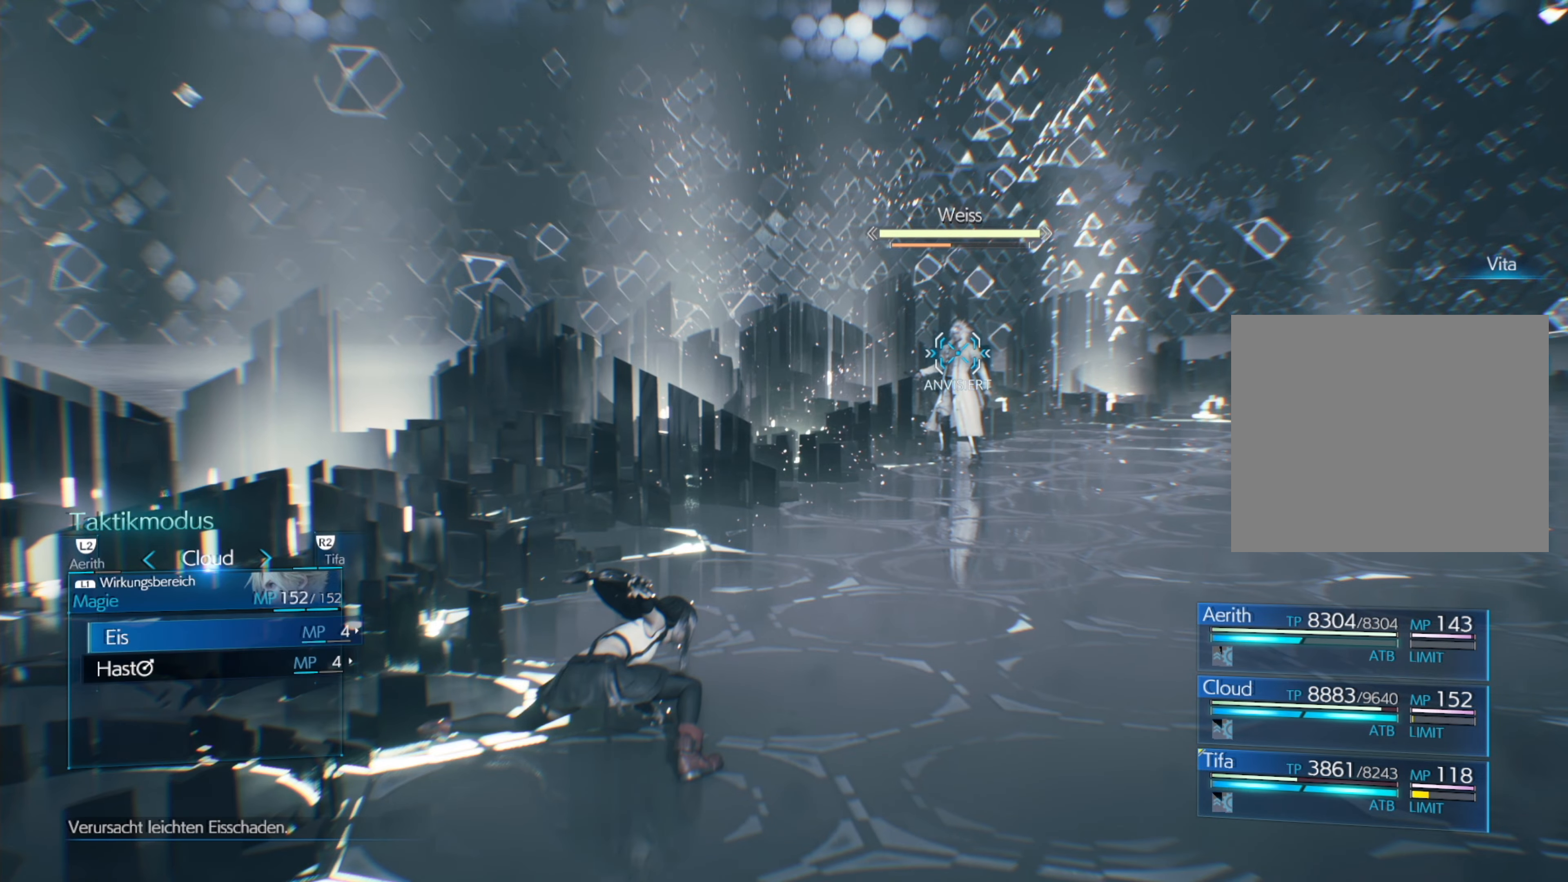
{"buttons": ["CROSS"], "left_stick": "center", "events": [[184, "DPAD_DOWN", "down"], [284, "DPAD_DOWN", "up"], [350, "CROSS", "down"], [417, "CROSS", "up"], [484, "CROSS", "down"]]}
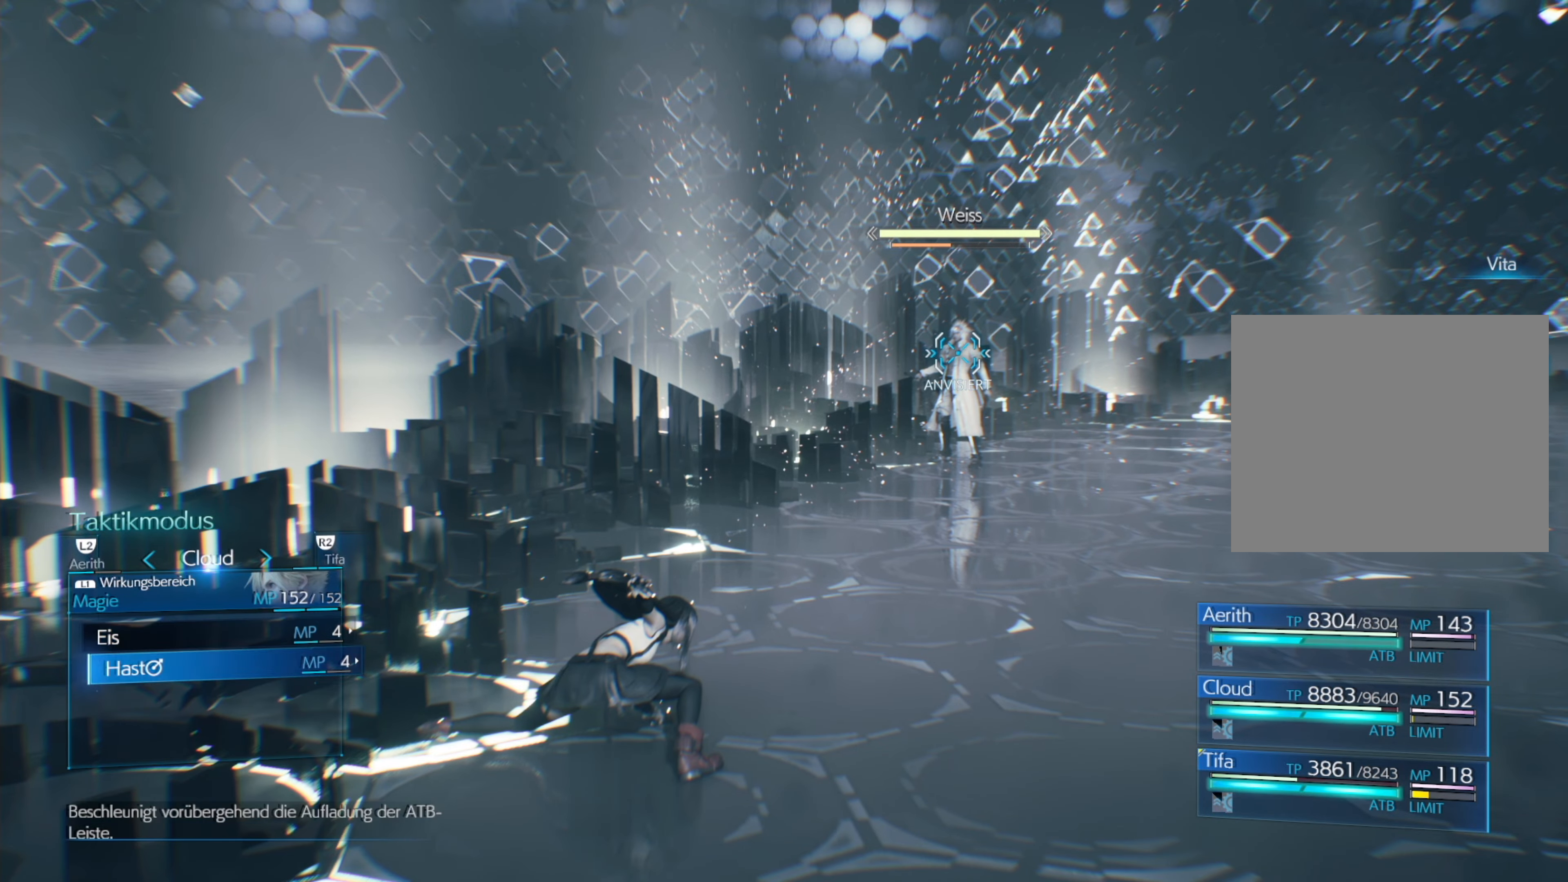
{"buttons": [], "left_stick": "down", "events": [[50, "CROSS", "up"], [100, "CROSS", "down"], [167, "CROSS", "up"], [367, "left_stick", "down"]]}